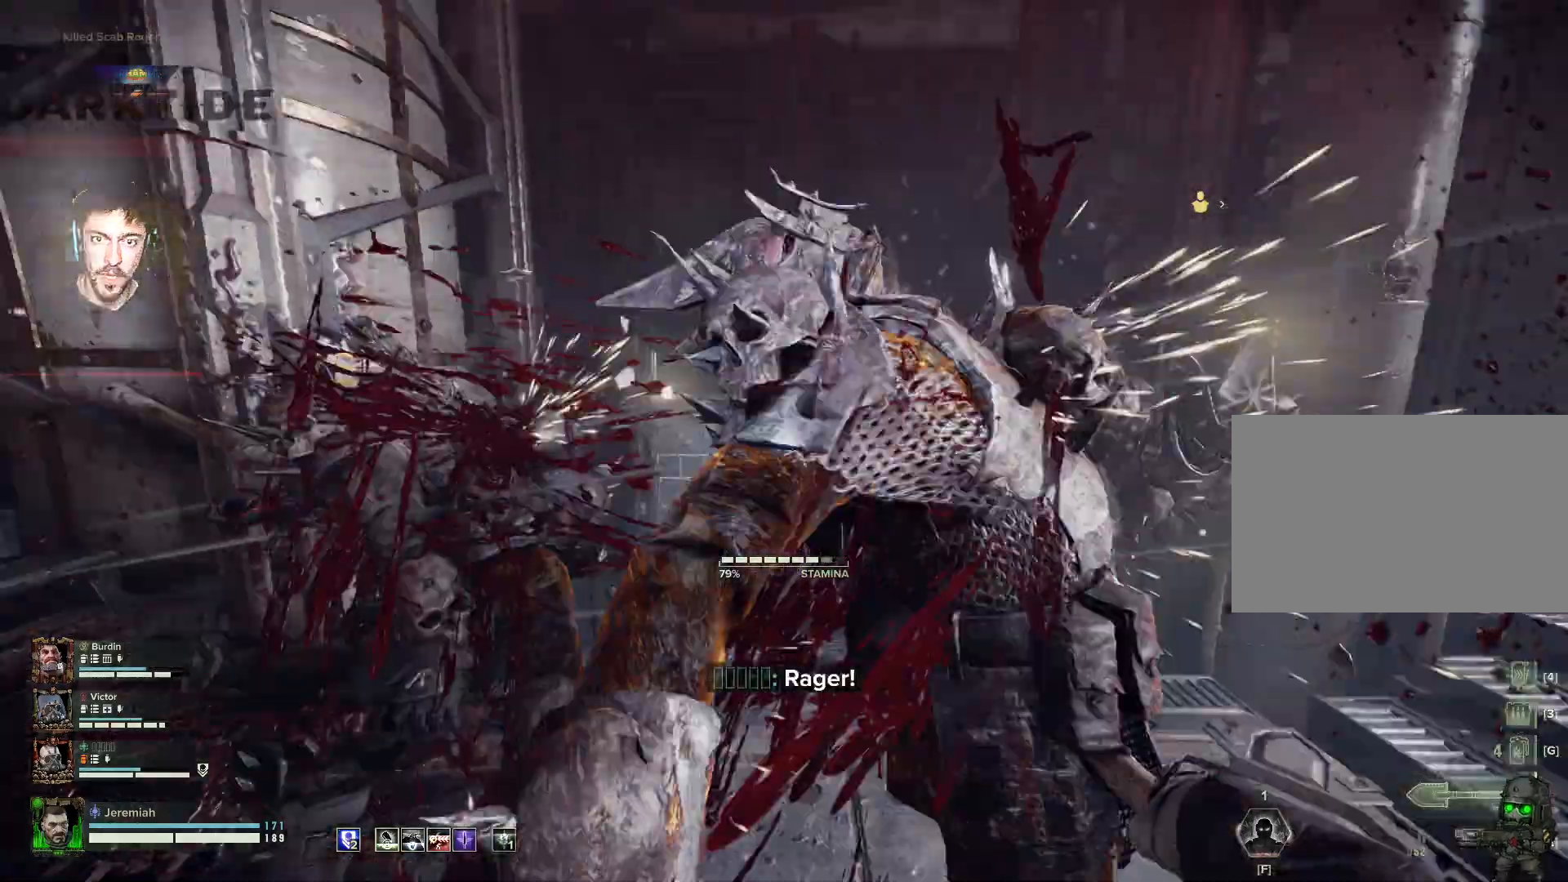
Gameplay with keyboard and mouse; each line is a JSON object with the keys and mouse buttons held at the frame after it. "events" lists presses ("down") and releases ("up") of "1", "2", "3", "4", "5", "a", "alt", "b", "c", "ctrl", "d", "e", "f", "g", "q", "r", "s", "shift", "space", "t", "tab", "tilde", "v", "w", "x", "z", "mouse_left", "mouse_wheel", "mouse_right", "mouse_mb4" and "mouse_mb5" between this image and that frame as [ms after this image, input, new state], when the widget could be followed in between. "mouse_left", "mouse_wheel", "mouse_right", "mouse_mb4", "mouse_mb5" = the "left", "wheel", "right", "mb4", "mb5" buttons of the "mouse" list. No other keys are recorded. "wheel" means that the mouse wheel is clicked or scrolled. Mouse movement is not recorded.
{"keys": ["d", "s", "space"], "mouse": [], "events": [[17, "s", "down"], [17, "space", "up"], [50, "mouse_left", "down"], [83, "mouse_left", "up"], [83, "space", "down"], [167, "mouse_left", "down"], [233, "space", "up"], [267, "mouse_left", "up"], [267, "space", "down"], [367, "mouse_left", "down"], [467, "mouse_left", "up"]]}
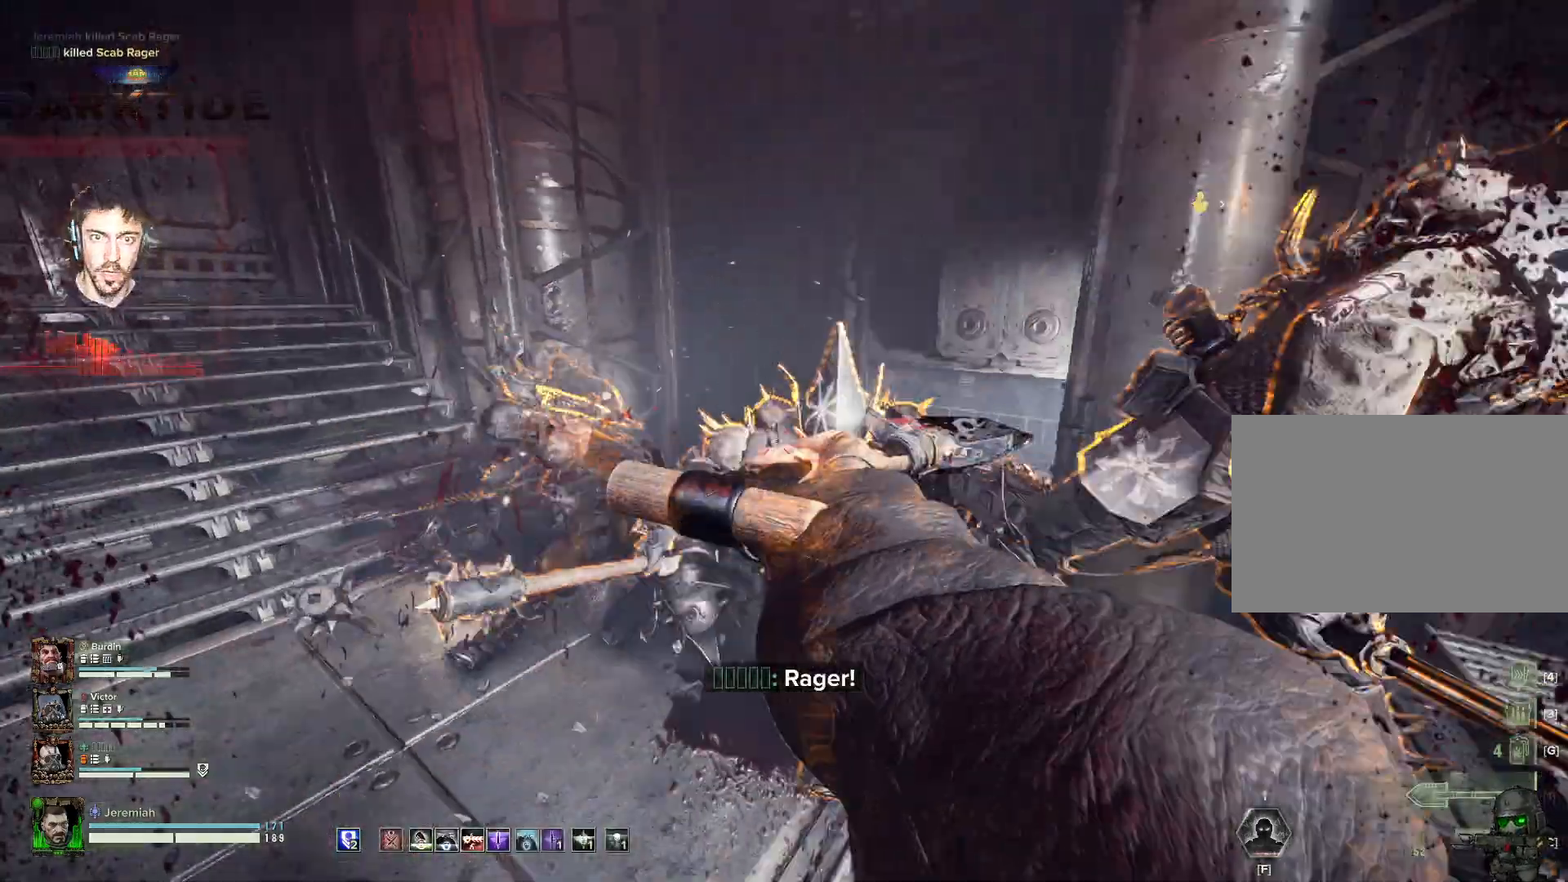
{"keys": ["d", "s", "space"], "mouse": ["left"], "events": [[67, "mouse_left", "down"], [133, "space", "up"], [150, "mouse_left", "up"], [167, "mouse_left", "down"], [167, "space", "down"], [317, "mouse_left", "up"], [350, "mouse_left", "down"], [450, "mouse_left", "up"], [467, "mouse_left", "down"]]}
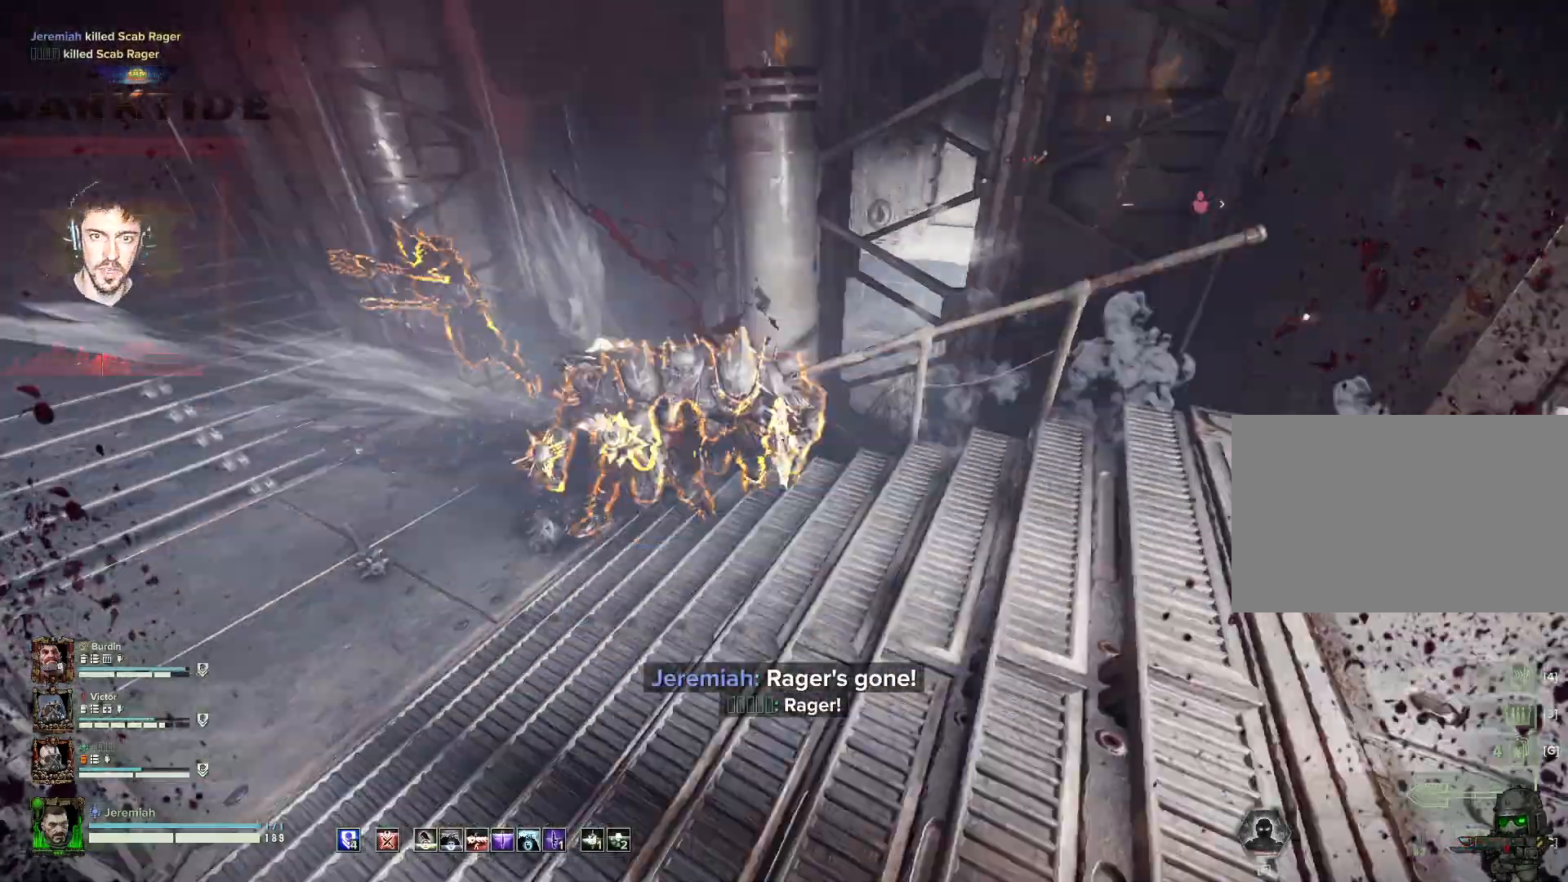
{"keys": ["d", "s", "space"], "mouse": ["left"], "events": [[67, "mouse_left", "up"], [133, "s", "up"], [183, "mouse_left", "down"], [217, "mouse_left", "up"], [217, "space", "up"], [317, "mouse_left", "down"], [367, "mouse_left", "up"], [417, "s", "down"], [467, "mouse_left", "down"], [467, "space", "down"]]}
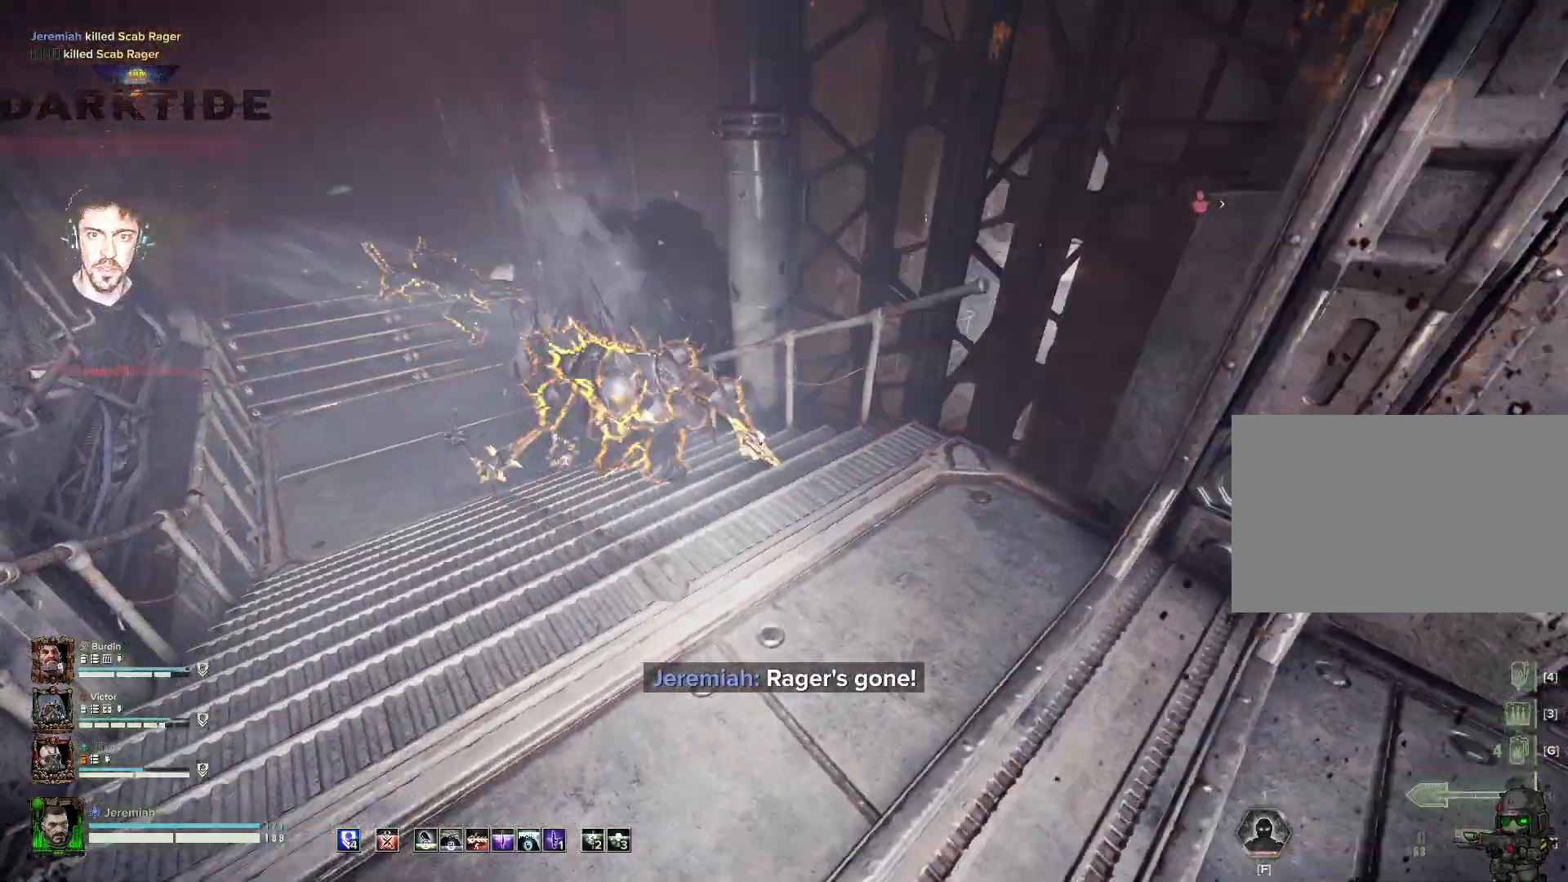
{"keys": ["s"], "mouse": [], "events": [[50, "mouse_left", "up"], [83, "d", "up"], [83, "space", "up"], [183, "g", "down"], [267, "g", "up"], [267, "mouse_left", "down"], [333, "mouse_left", "up"], [367, "mouse_left", "down"], [367, "space", "down"], [467, "mouse_left", "up"], [467, "space", "up"]]}
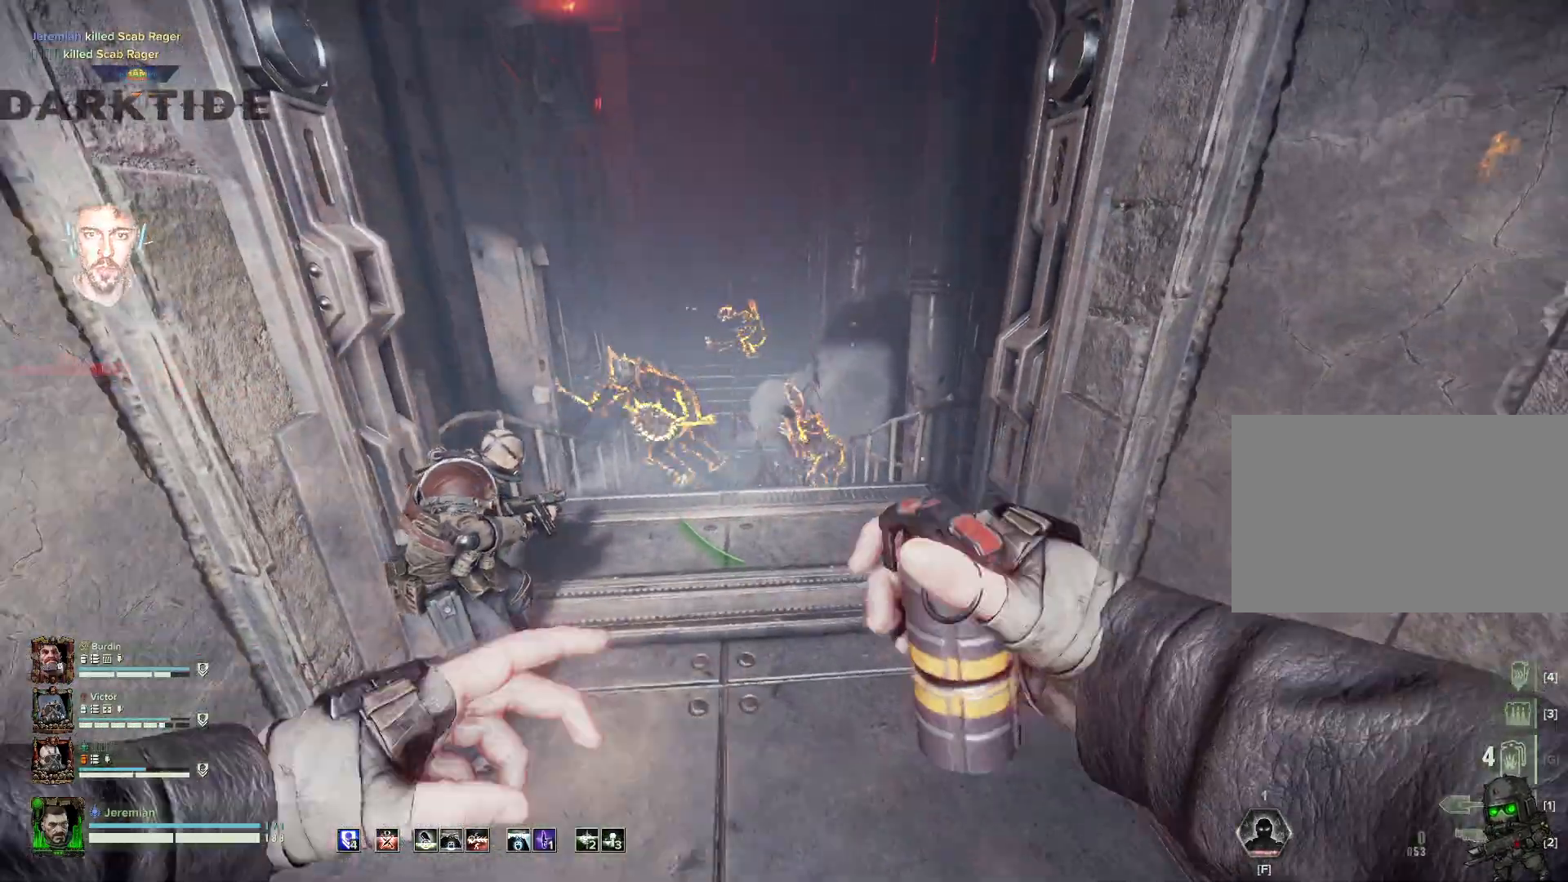
{"keys": ["s"], "mouse": ["left"], "events": [[67, "a", "down"], [67, "mouse_left", "down"], [117, "a", "up"], [117, "mouse_left", "up"], [117, "space", "down"], [217, "mouse_left", "down"], [217, "space", "up"], [267, "mouse_left", "up"], [333, "mouse_left", "down"], [350, "space", "down"], [433, "mouse_left", "up"], [483, "mouse_left", "down"], [483, "space", "up"]]}
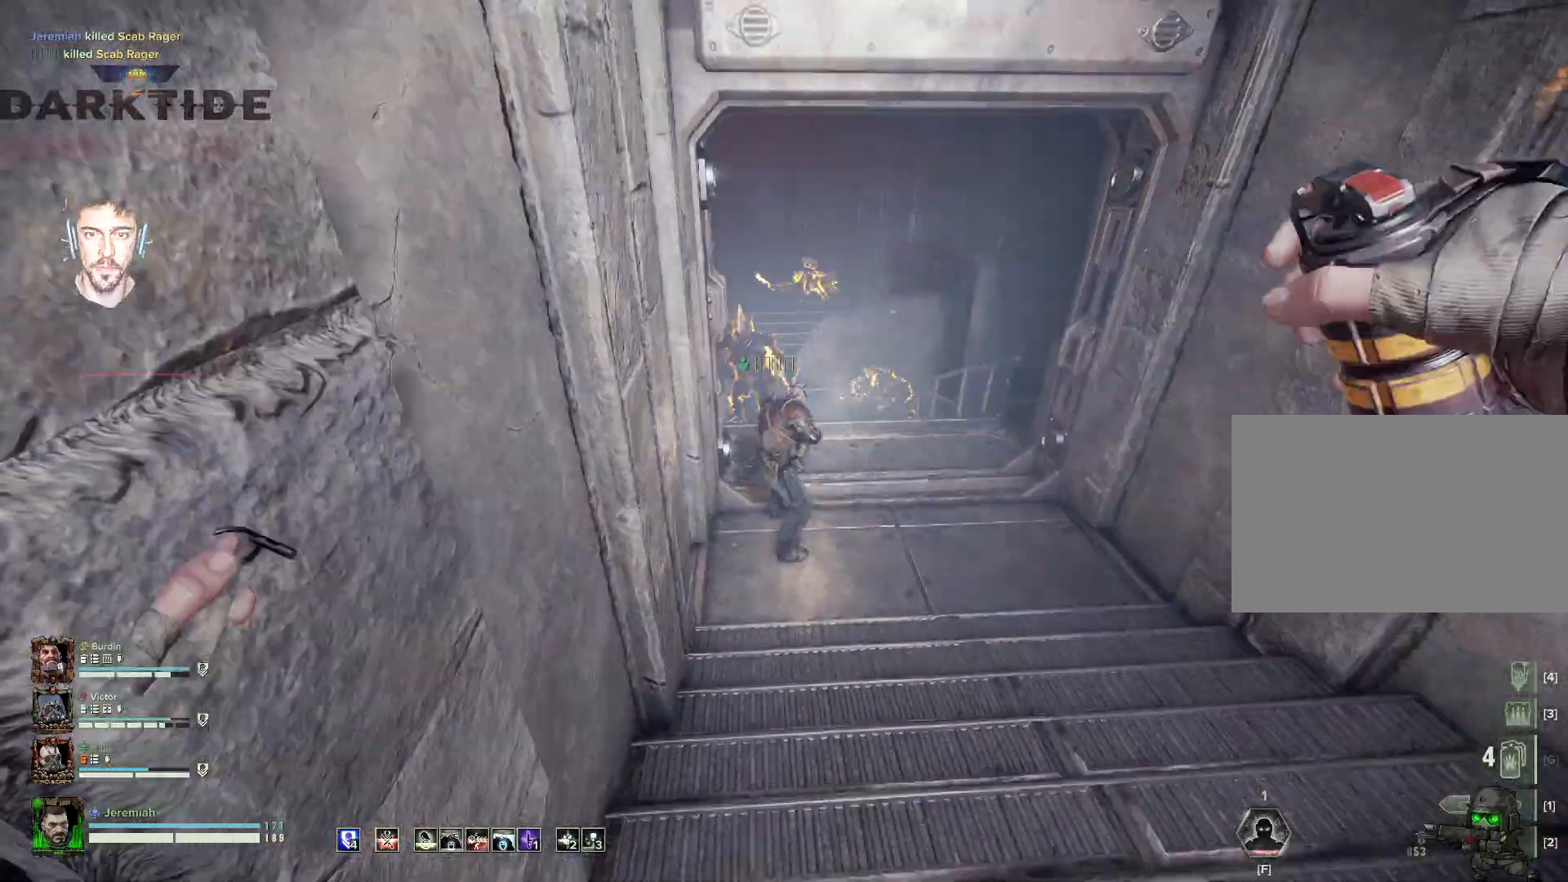
{"keys": ["d", "s"], "mouse": ["left"], "events": [[67, "d", "down"], [67, "mouse_left", "up"], [133, "mouse_left", "down"], [233, "mouse_left", "up"], [267, "mouse_left", "down"], [317, "mouse_left", "up"], [450, "mouse_left", "down"]]}
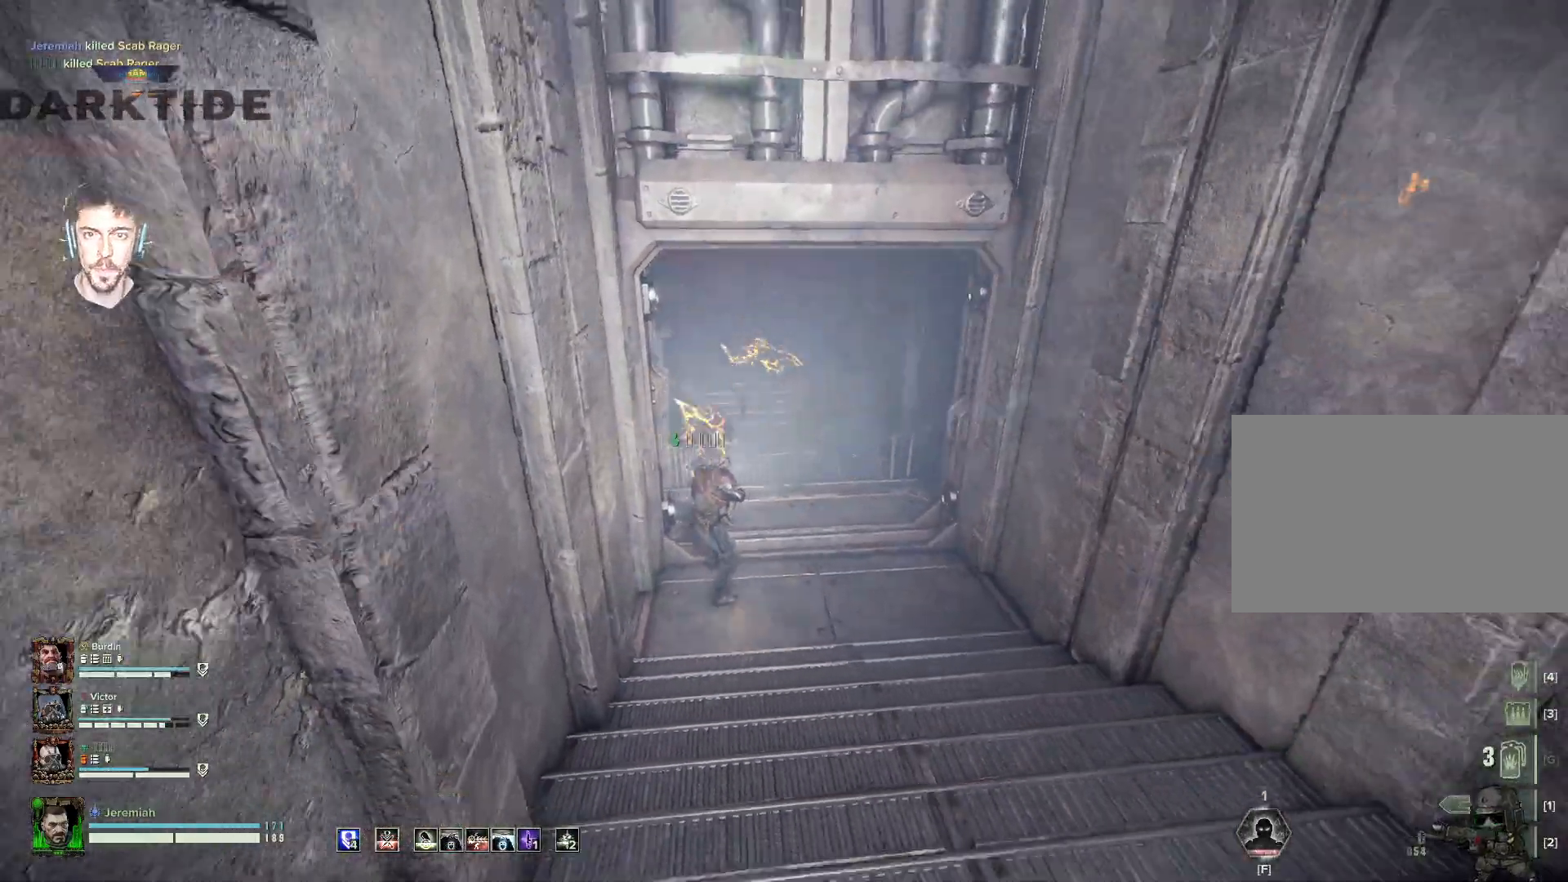
{"keys": ["d"], "mouse": [], "events": [[50, "d", "up"], [50, "mouse_left", "up"], [333, "d", "down"], [467, "s", "up"]]}
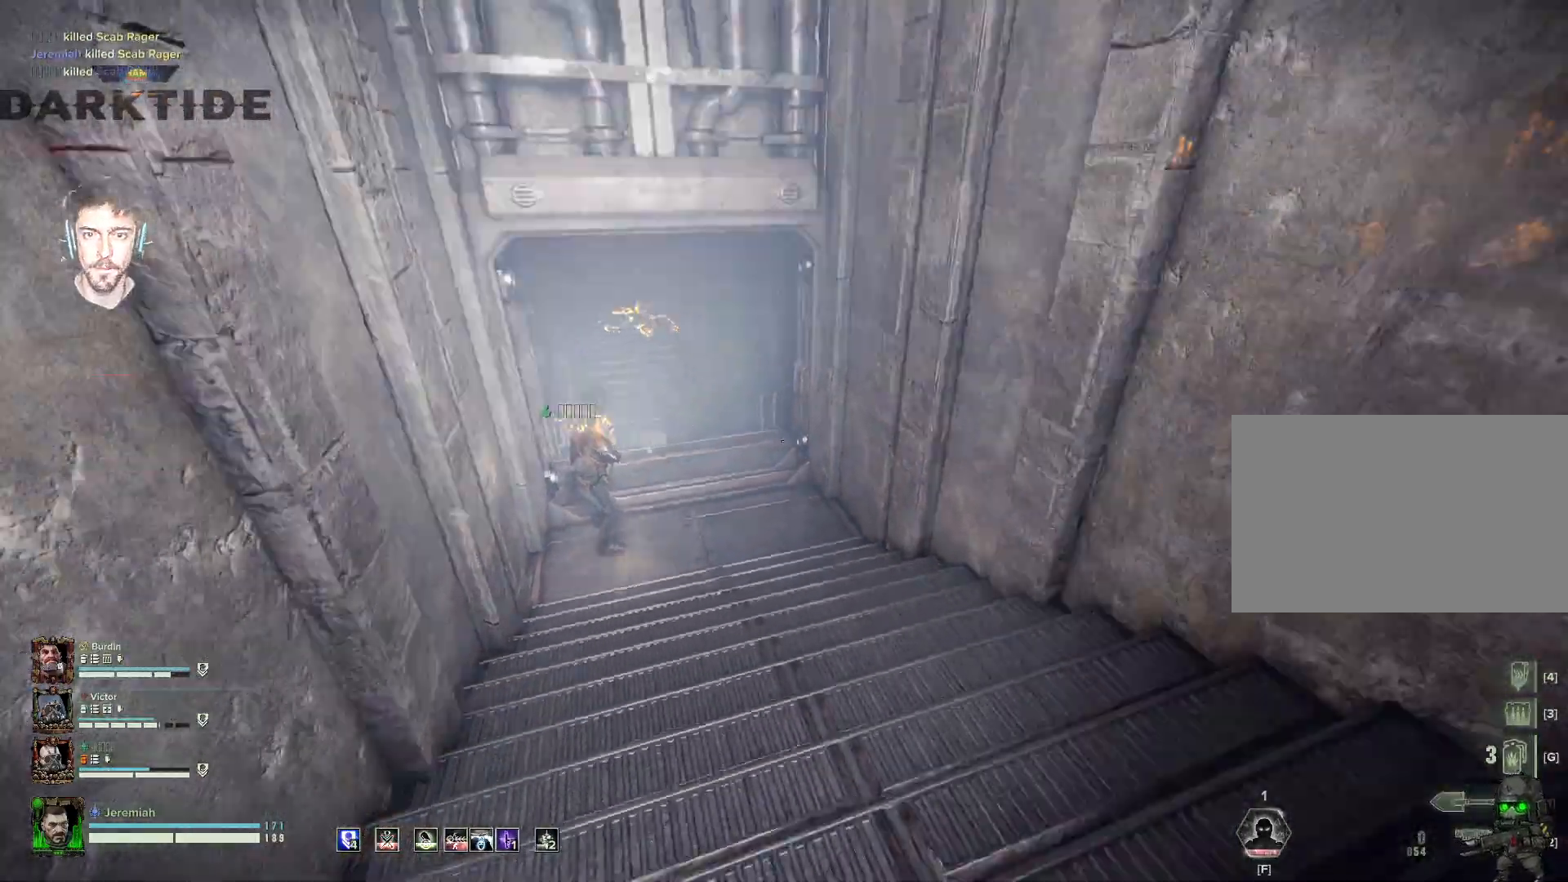
{"keys": ["w"], "mouse": [], "events": [[83, "w", "down"], [183, "d", "up"], [367, "r", "down"], [483, "r", "up"]]}
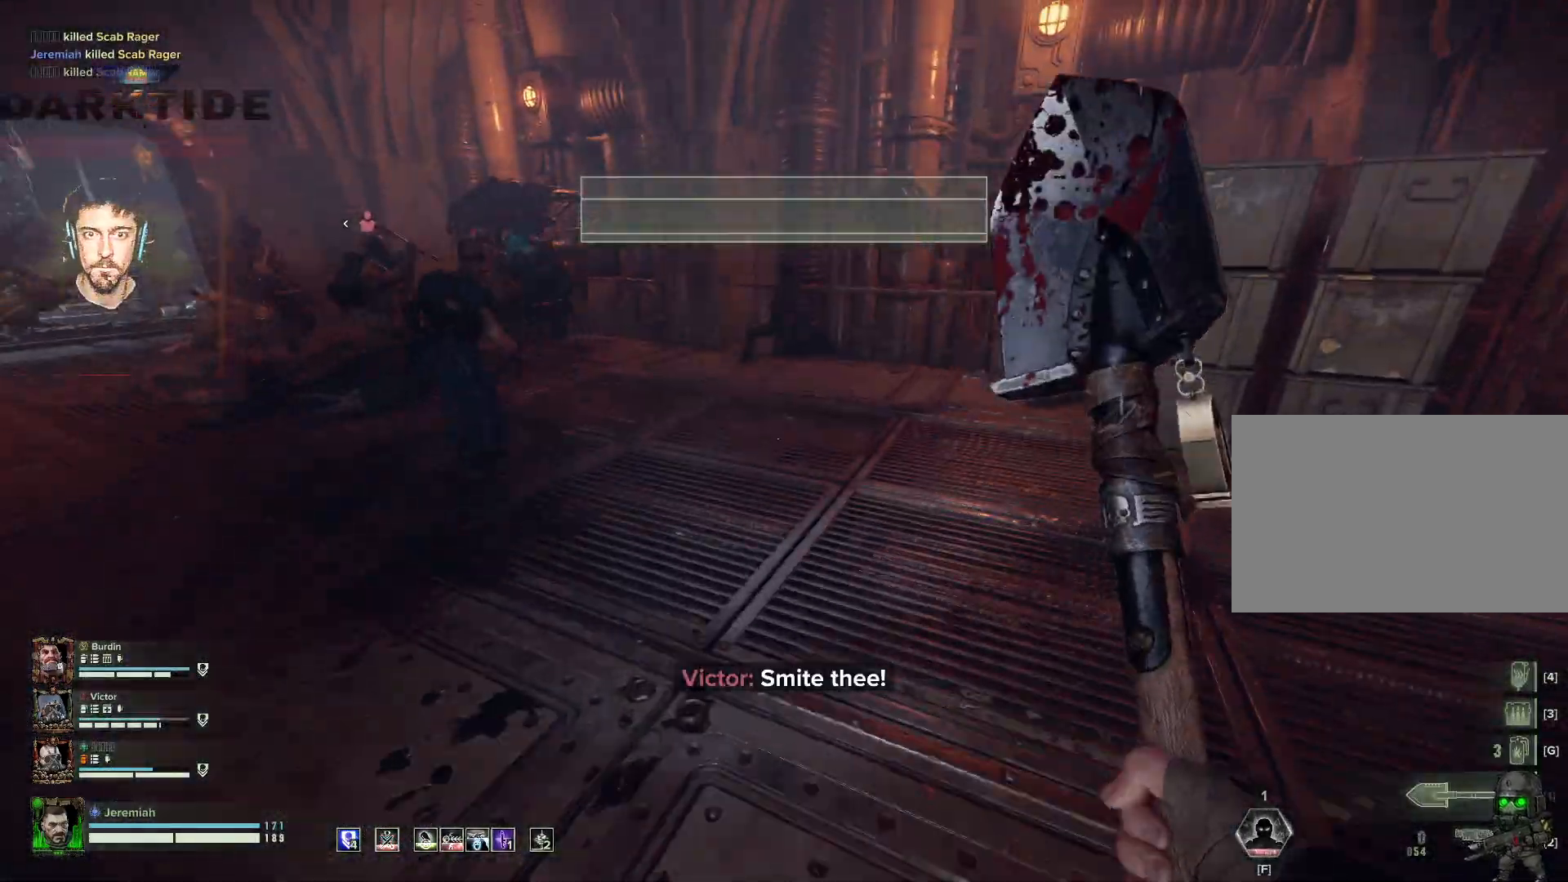
{"keys": ["r"], "mouse": [], "events": [[83, "q", "down"], [267, "q", "up"], [267, "r", "down"], [283, "w", "up"], [367, "r", "up"], [367, "w", "down"], [450, "r", "down"], [450, "w", "up"]]}
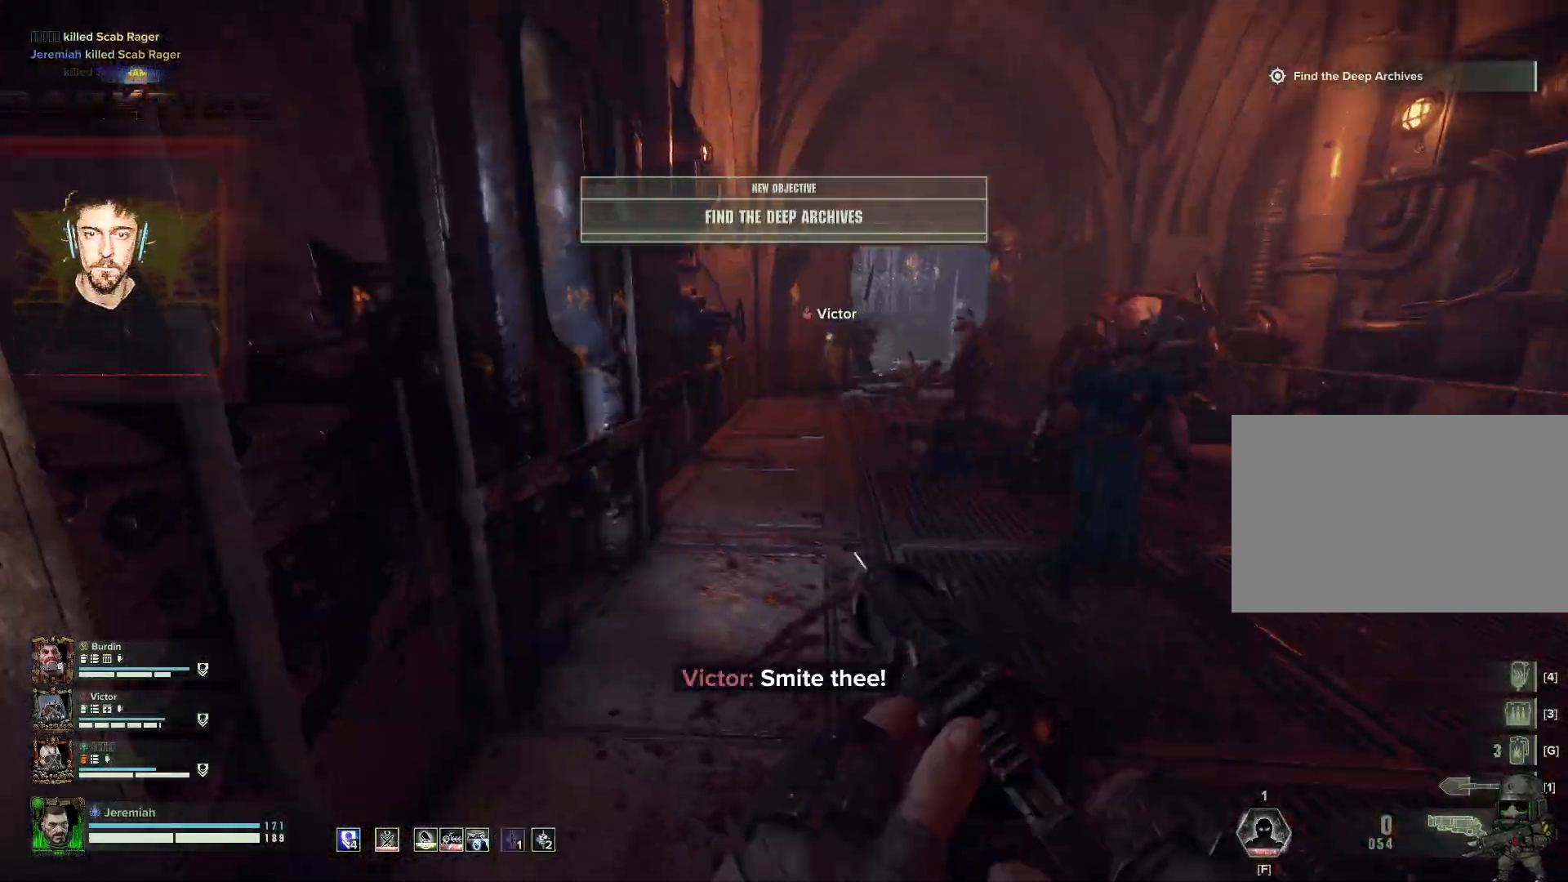
{"keys": ["s"], "mouse": [], "events": [[50, "r", "up"], [67, "s", "down"], [183, "space", "down"], [333, "space", "up"]]}
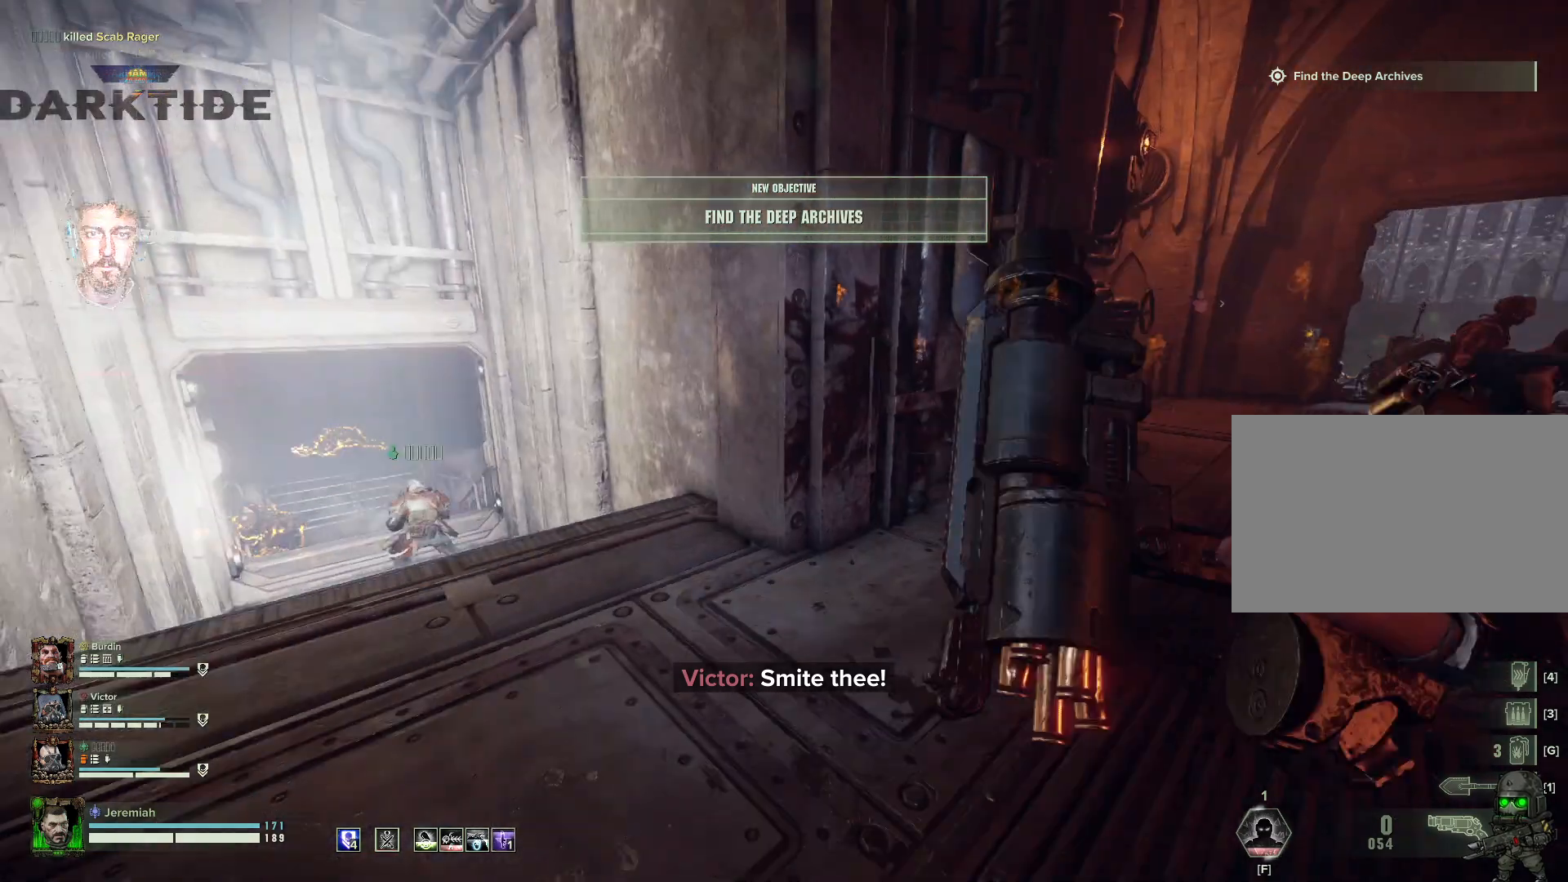
{"keys": ["a", "s"], "mouse": [], "events": [[17, "a", "down"]]}
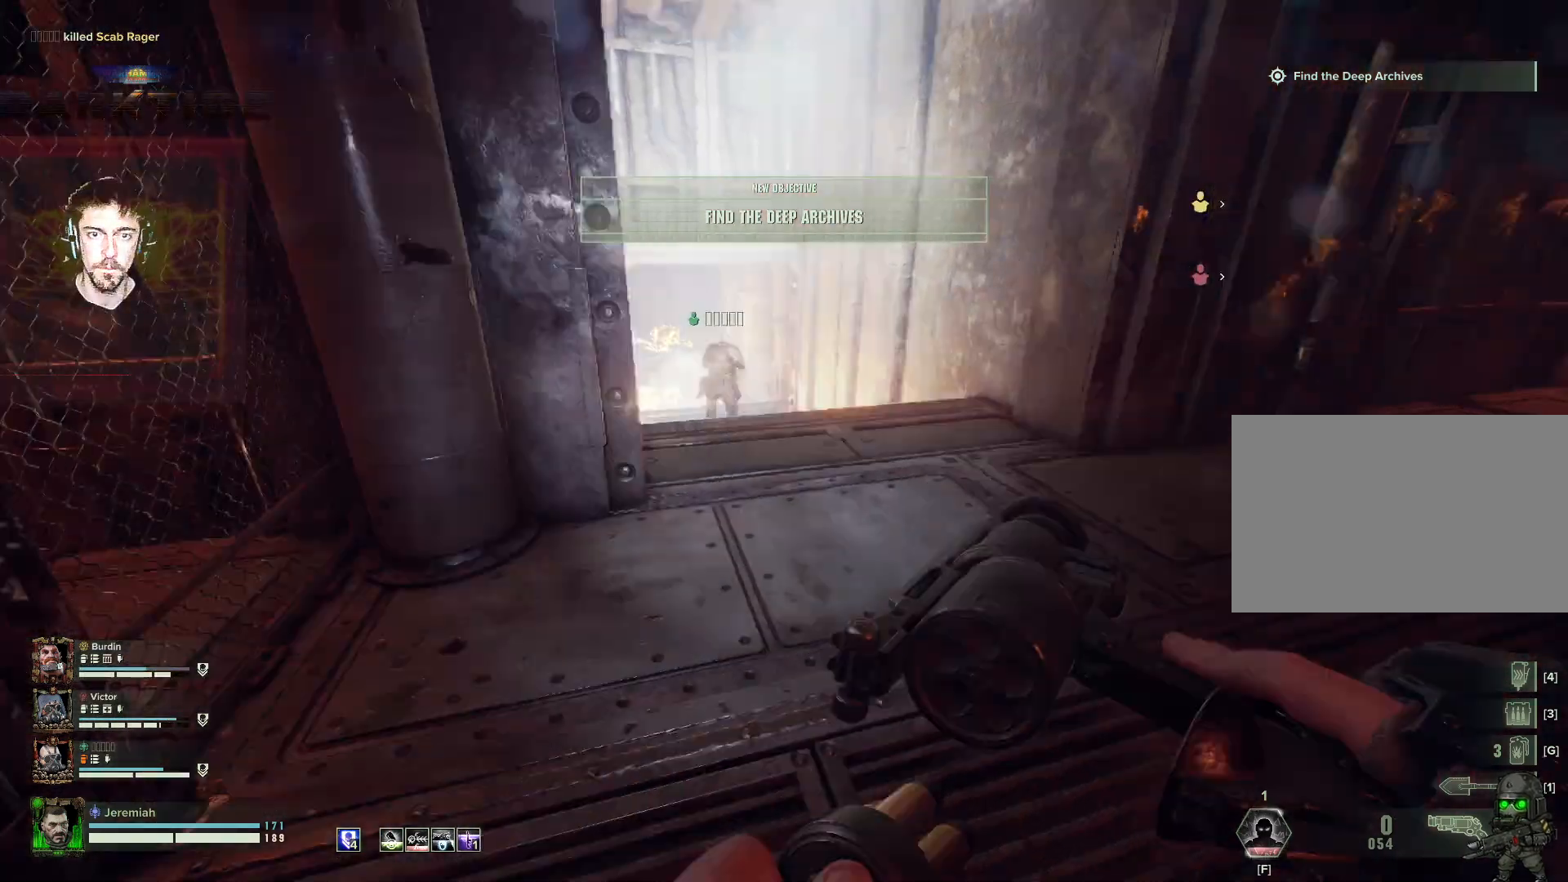
{"keys": ["d", "w"], "mouse": [], "events": [[117, "d", "down"], [217, "a", "up"], [267, "s", "up"], [383, "w", "down"]]}
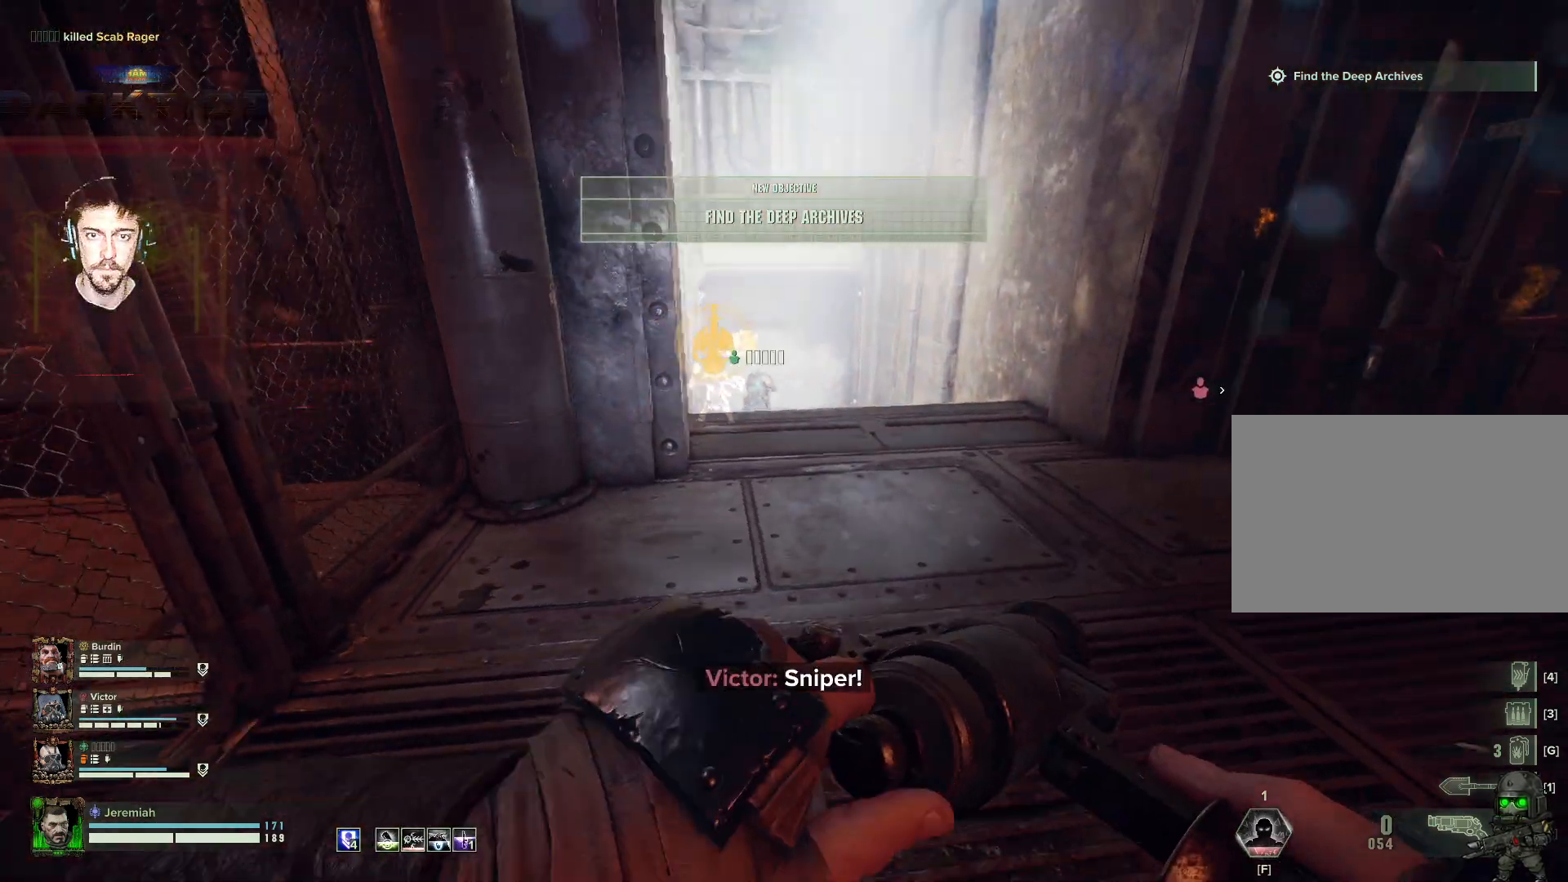
{"keys": ["w"], "mouse": [], "events": [[83, "d", "up"]]}
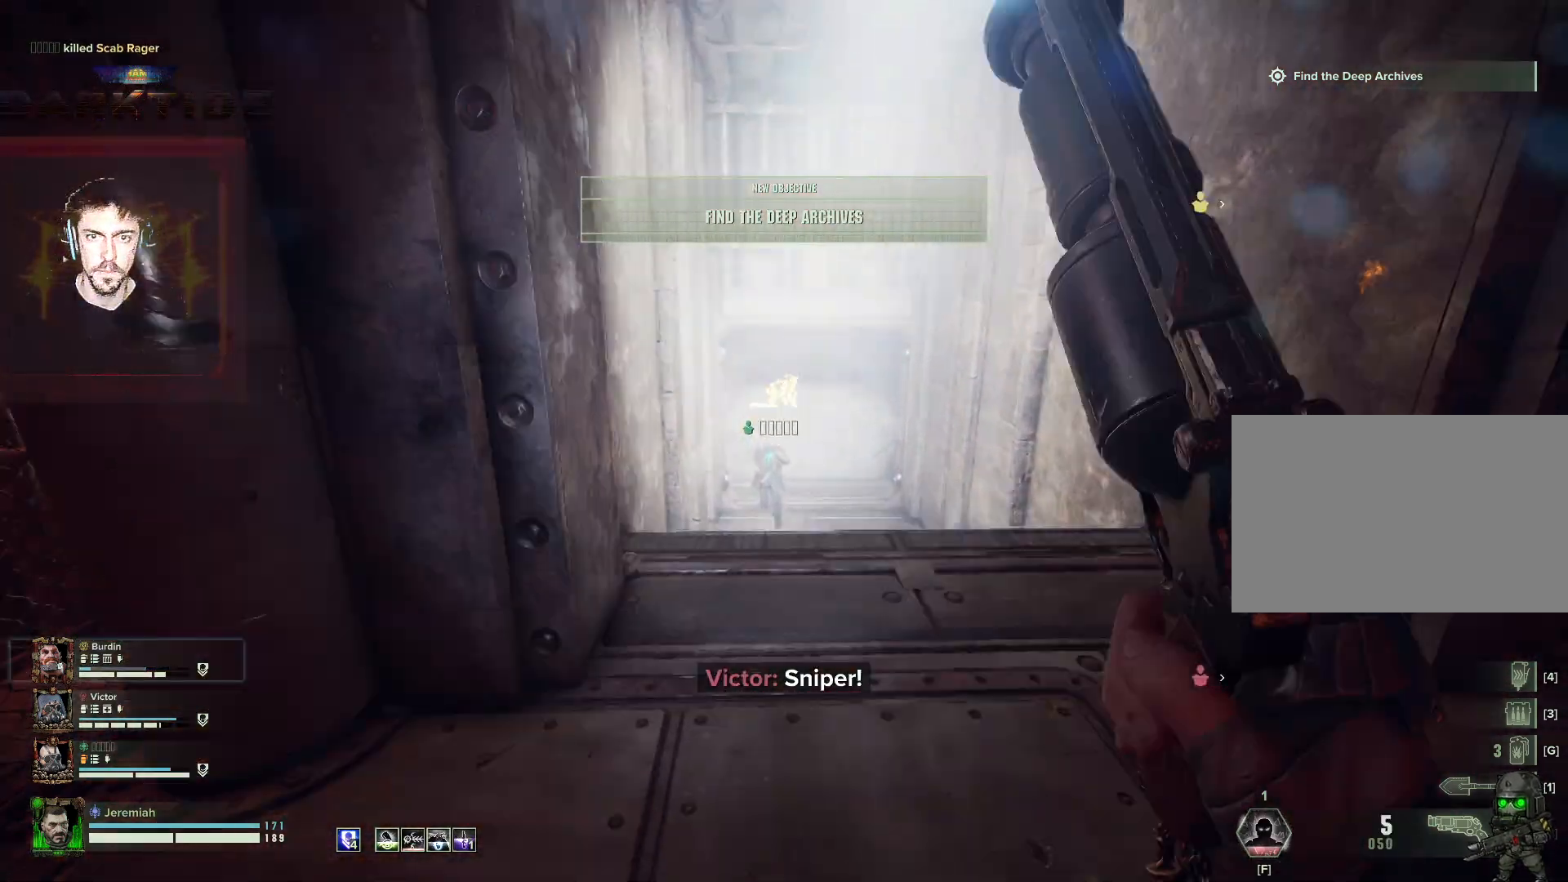
{"keys": ["w"], "mouse": ["right"], "events": [[17, "mouse_right", "down"]]}
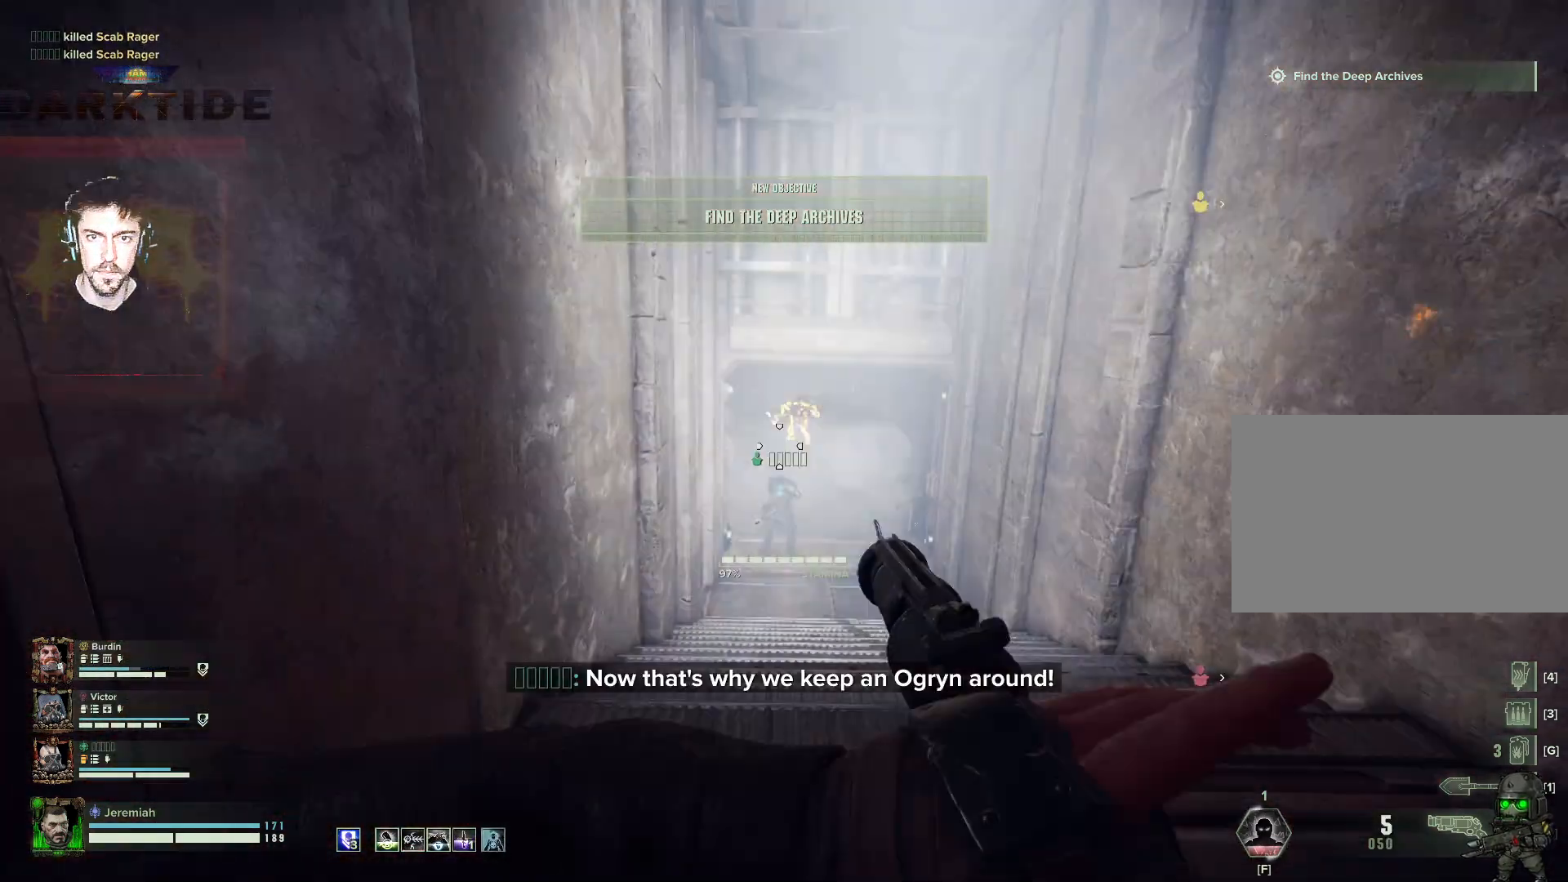
{"keys": [], "mouse": ["right"], "events": [[183, "mouse_left", "down"], [267, "mouse_left", "up"], [450, "w", "up"]]}
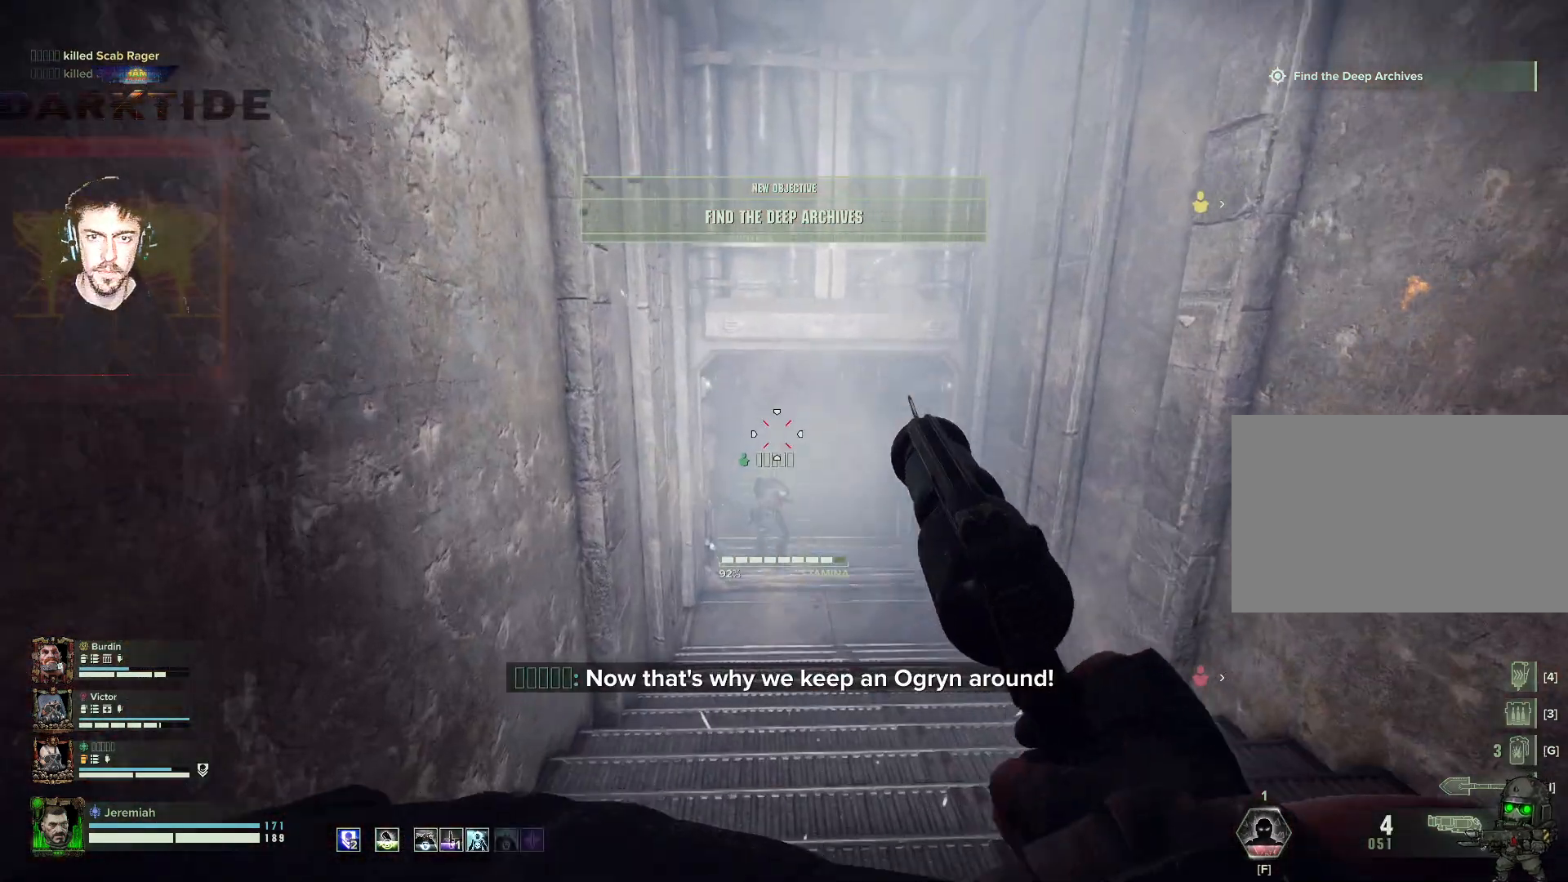
{"keys": ["s", "t"], "mouse": ["right"], "events": [[83, "s", "down"], [383, "mouse_right", "up"], [483, "mouse_right", "down"], [483, "t", "down"]]}
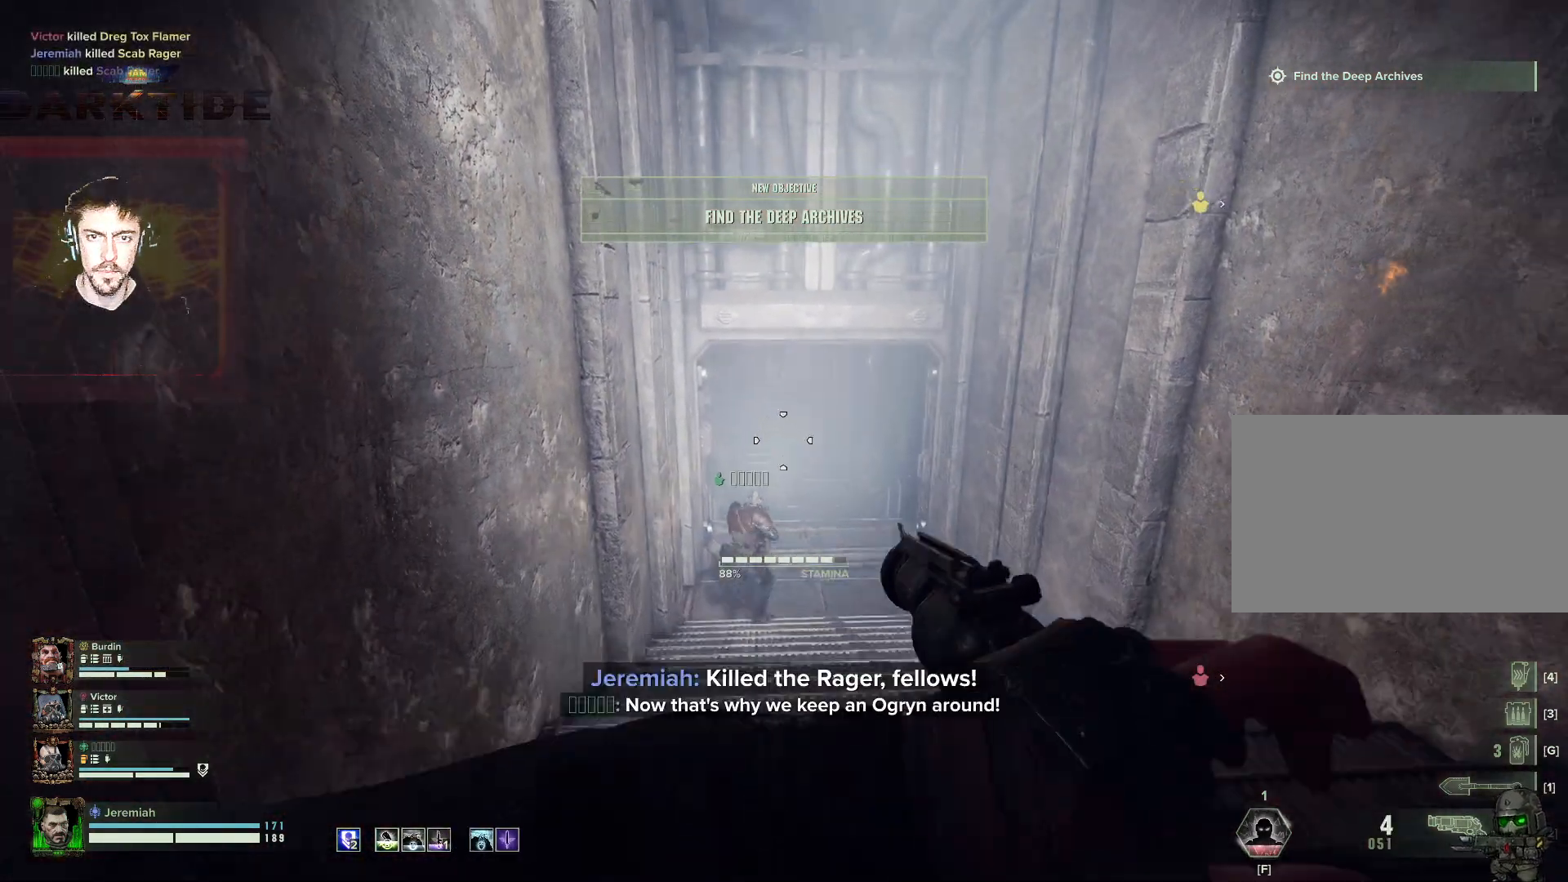
{"keys": ["s"], "mouse": ["right"], "events": [[67, "t", "up"], [350, "t", "down"], [433, "t", "up"]]}
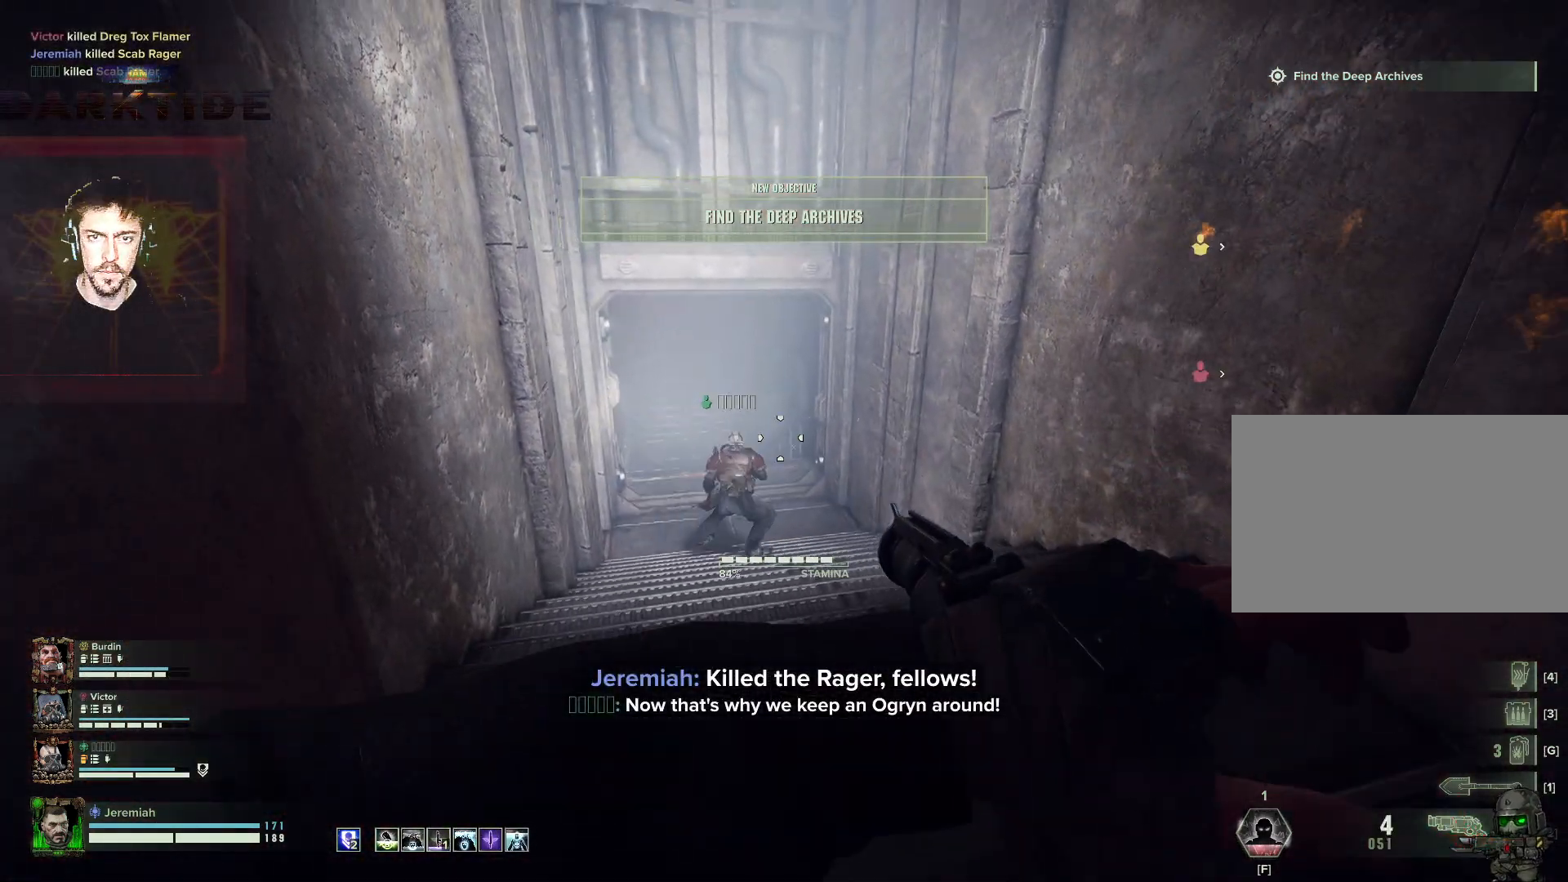
{"keys": ["s"], "mouse": ["right"], "events": [[83, "t", "down"], [183, "t", "up"], [267, "t", "down"], [283, "t", "up"], [383, "t", "down"], [483, "t", "up"]]}
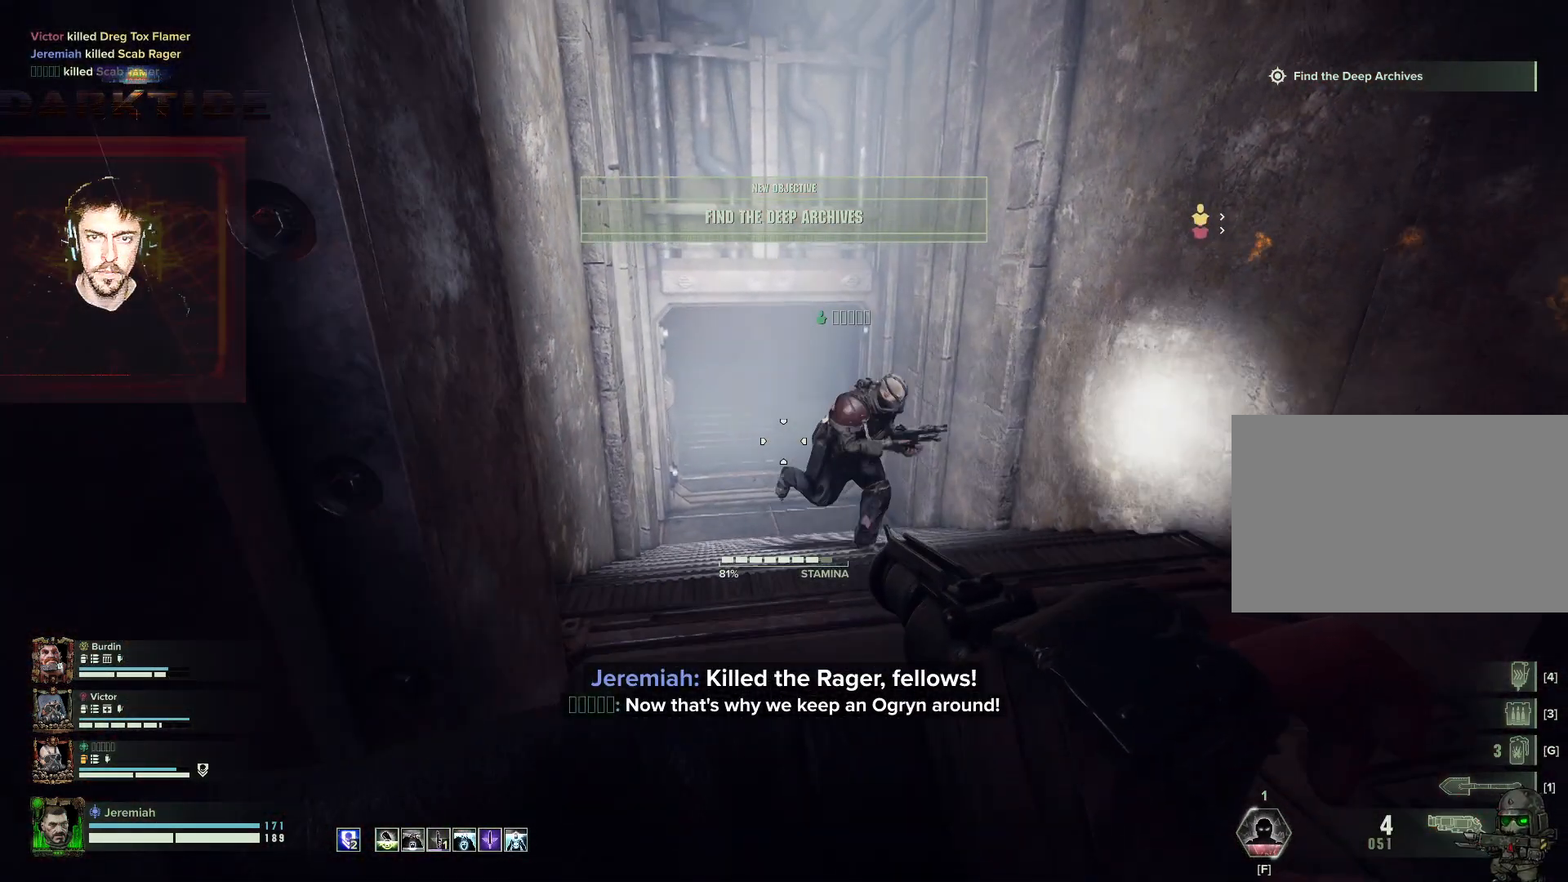
{"keys": ["d", "s"], "mouse": ["right"]}
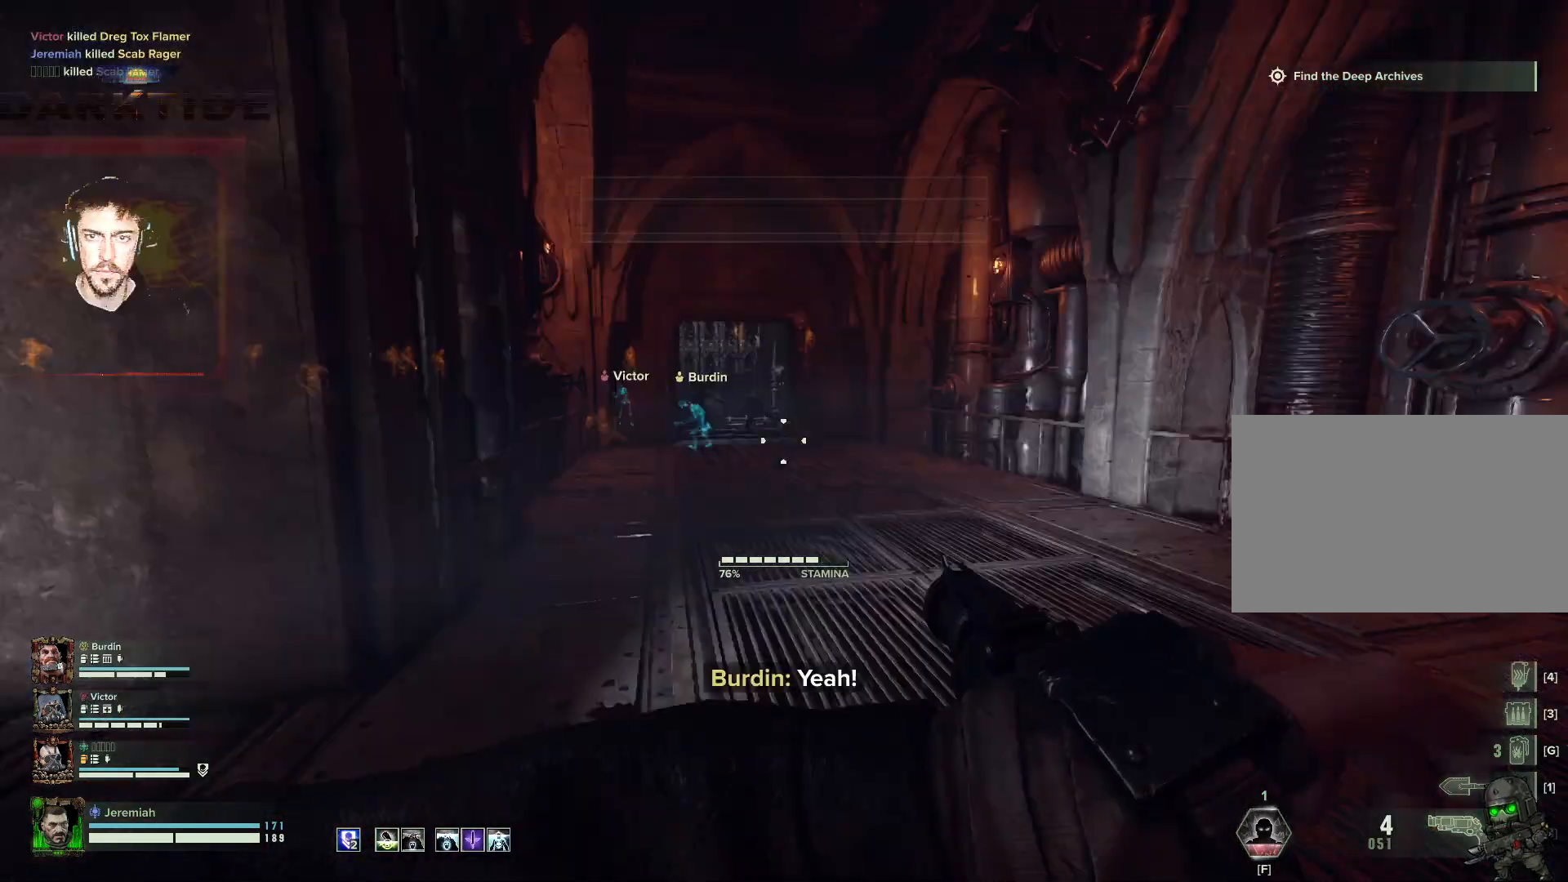
{"keys": ["t", "w"], "mouse": ["right"], "events": [[33, "s", "up"], [167, "w", "down"], [283, "d", "up"], [450, "t", "down"]]}
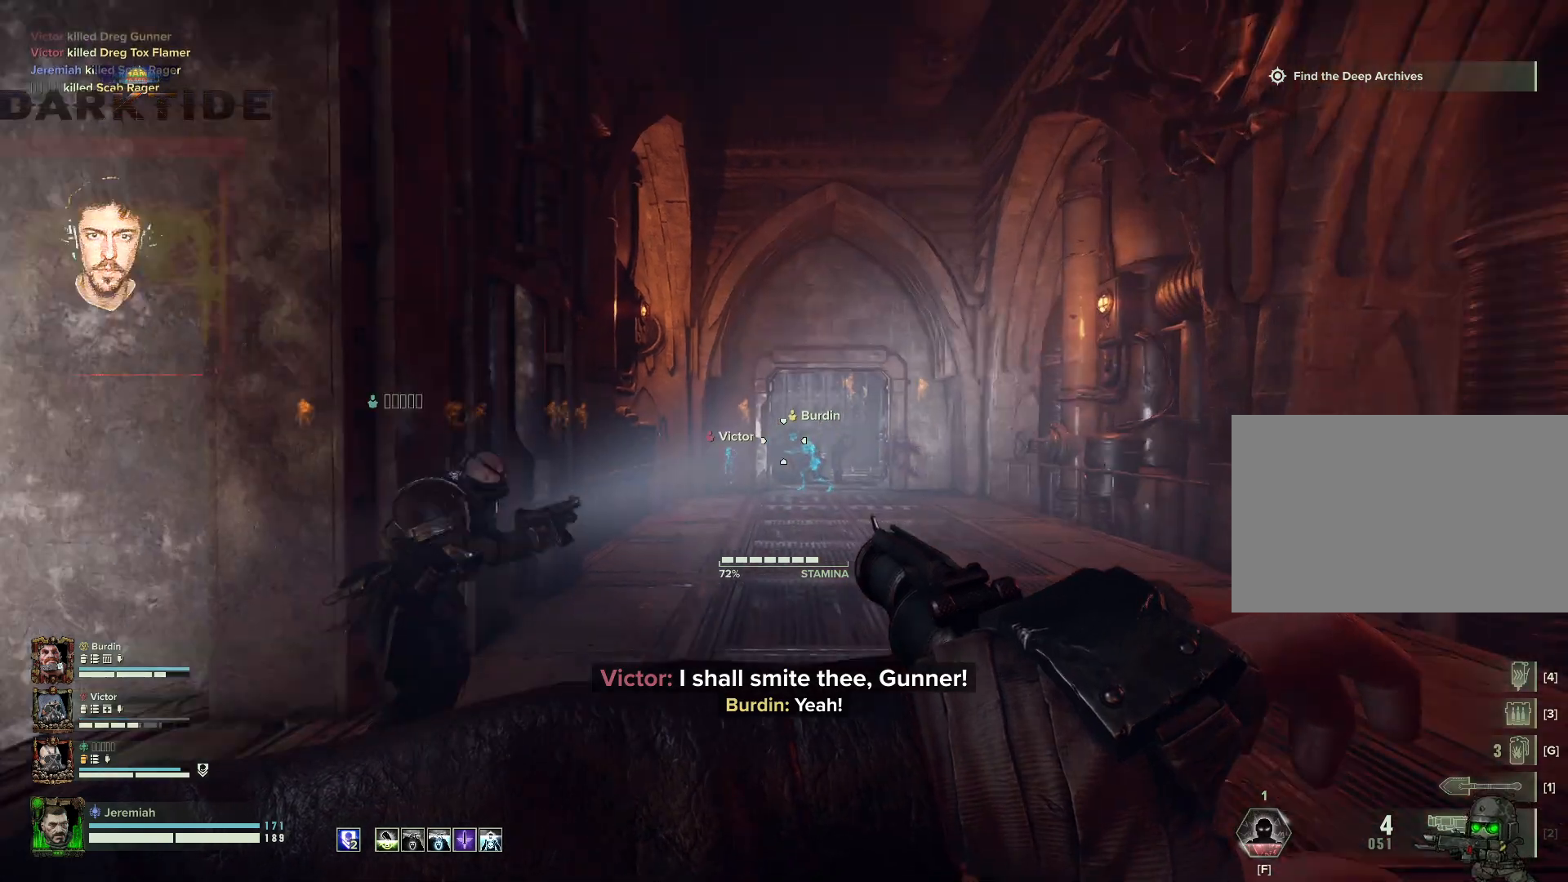
{"keys": ["w"], "mouse": ["right"], "events": [[33, "t", "up"], [83, "t", "down"], [167, "t", "up"], [217, "t", "down"], [283, "t", "up"], [383, "a", "down"], [383, "t", "down"], [450, "a", "up"], [500, "t", "up"]]}
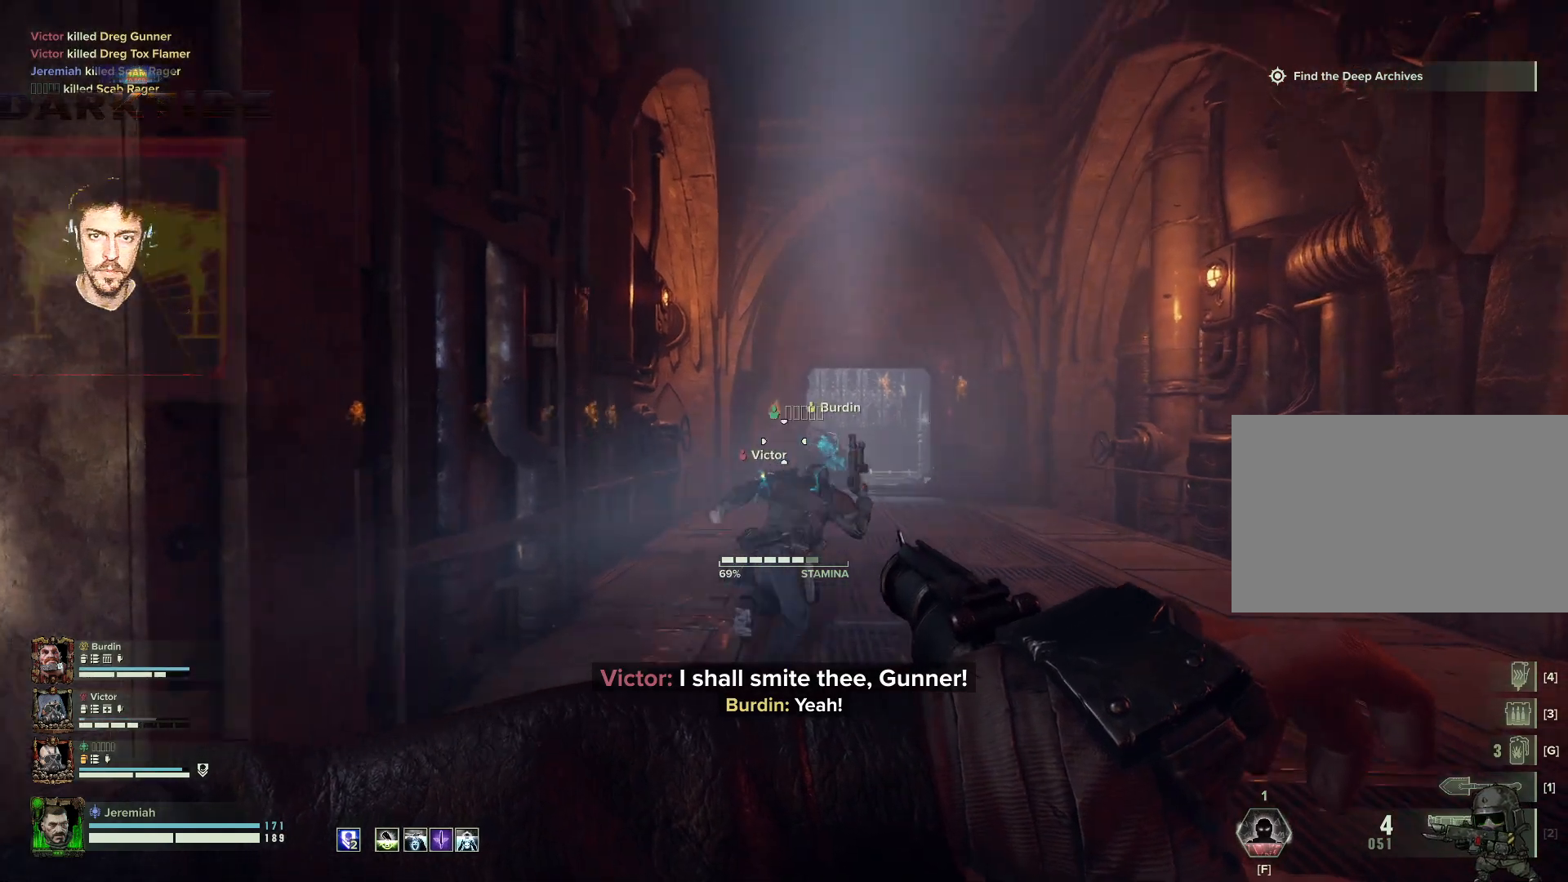
{"keys": ["w"], "mouse": ["right"], "events": [[50, "a", "down"], [150, "w", "up"], [283, "w", "down"], [383, "t", "down"], [433, "a", "up"], [467, "t", "up"]]}
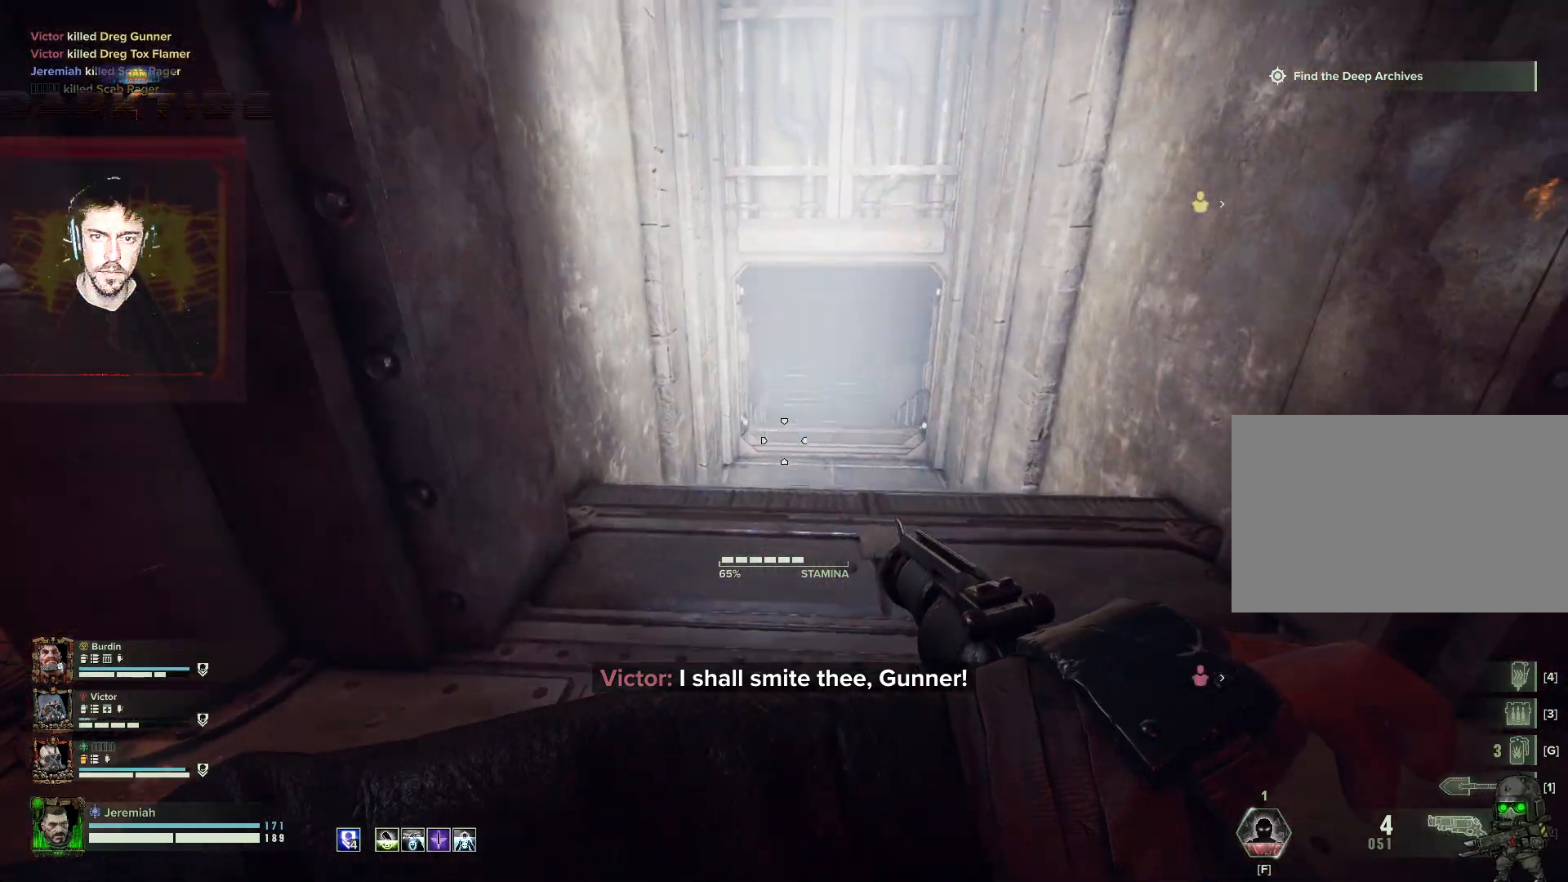
{"keys": ["s"], "mouse": ["right"], "events": [[67, "t", "down"], [83, "t", "up"], [183, "t", "down"], [300, "t", "up"], [300, "w", "up"], [383, "s", "down"]]}
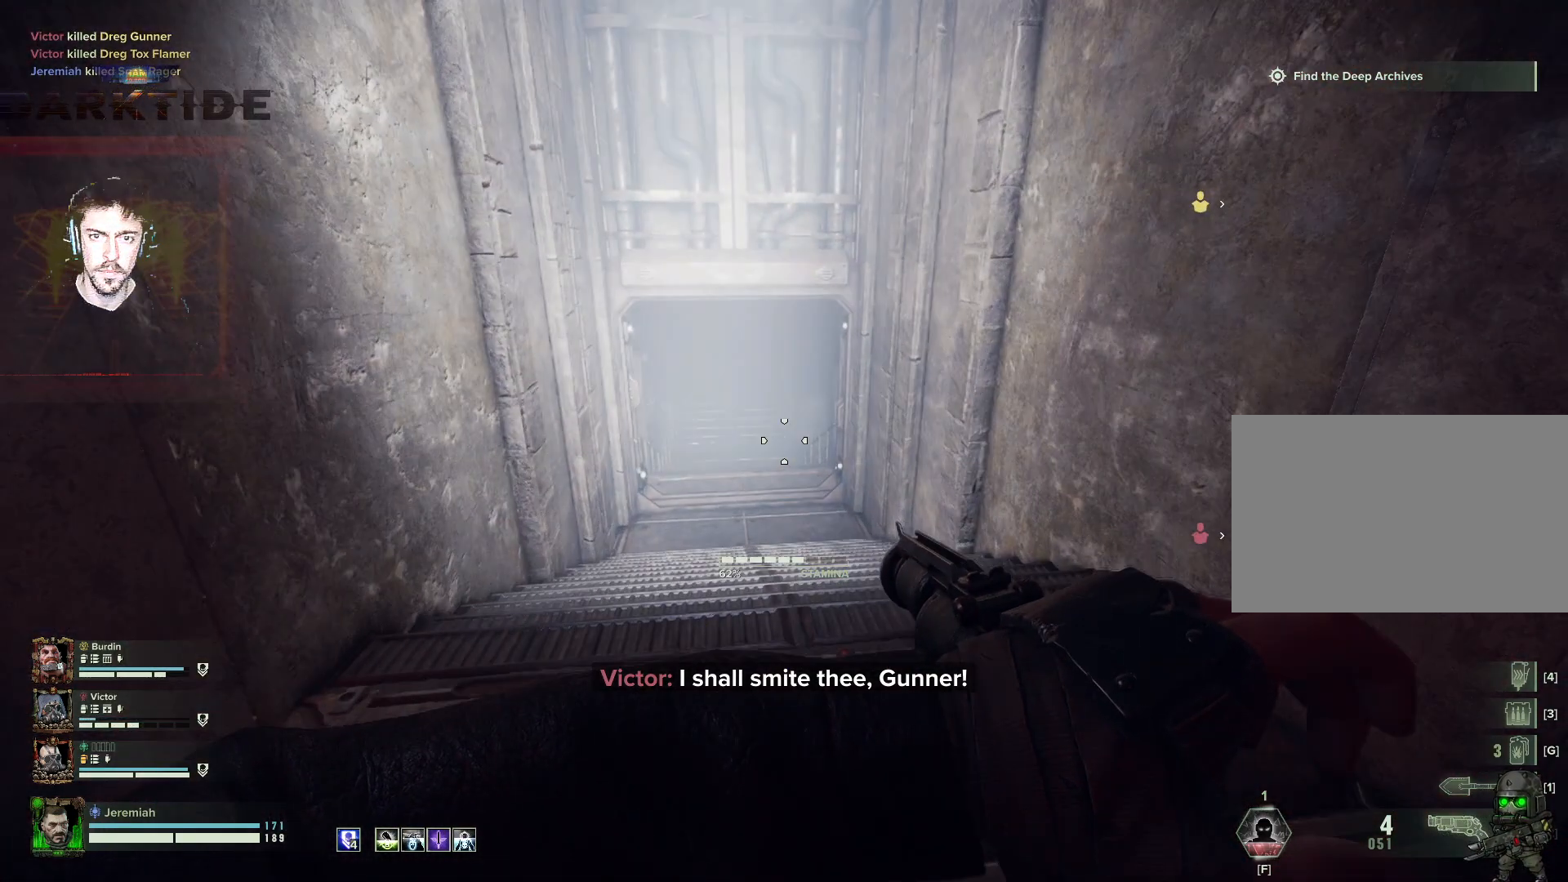
{"keys": ["d"], "mouse": [], "events": [[83, "d", "down"], [167, "space", "down"], [483, "mouse_right", "up"], [483, "s", "up"], [483, "space", "up"]]}
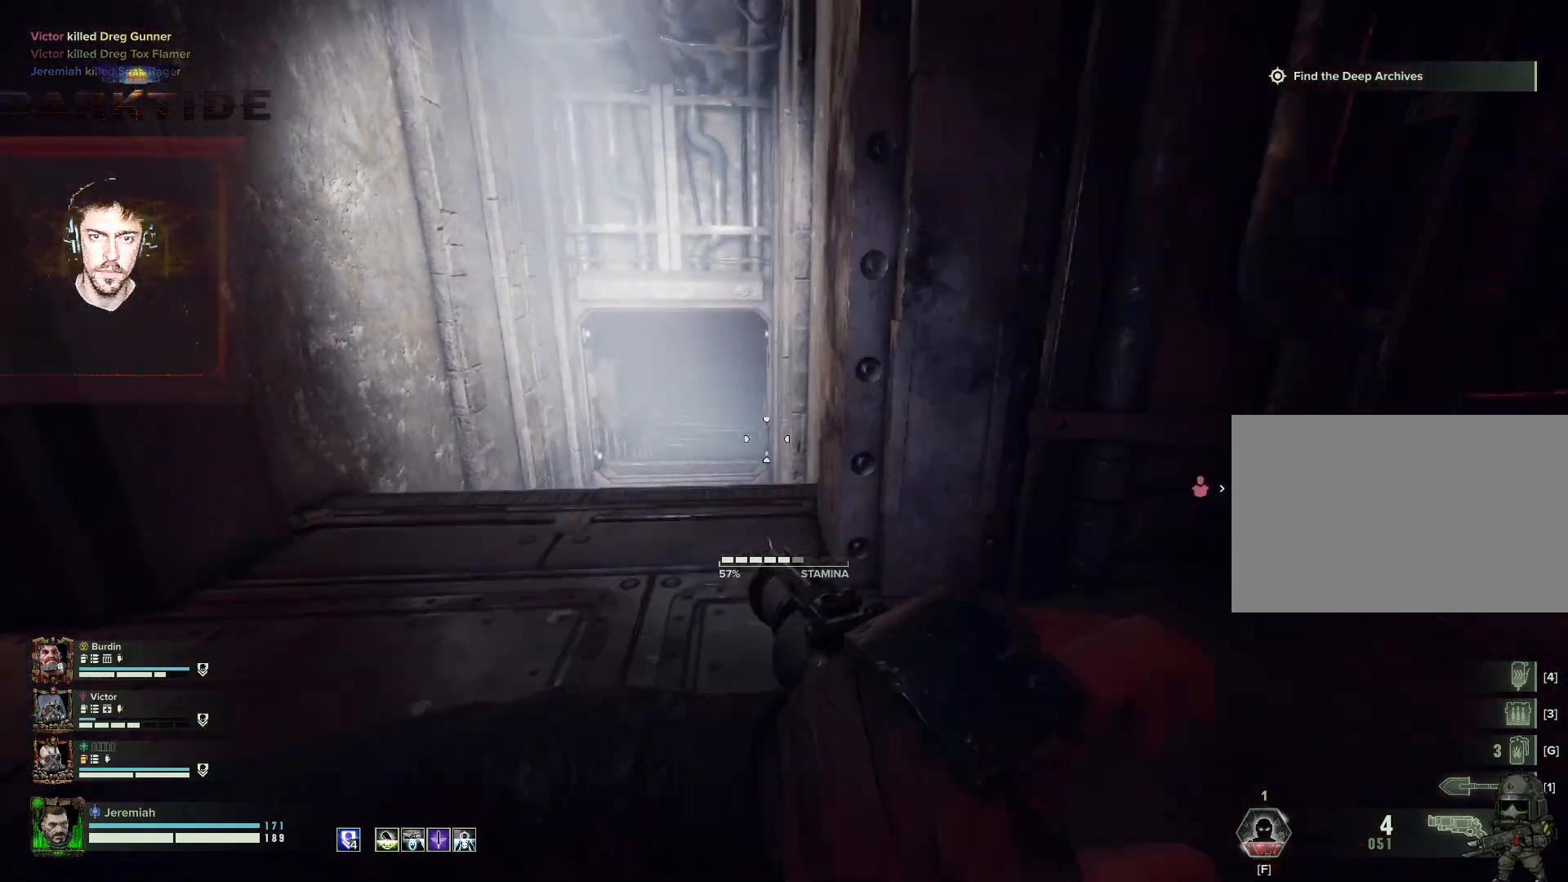
{"keys": ["w"], "mouse": [], "events": [[100, "w", "down"], [283, "d", "up"], [283, "shift", "down"], [433, "shift", "up"]]}
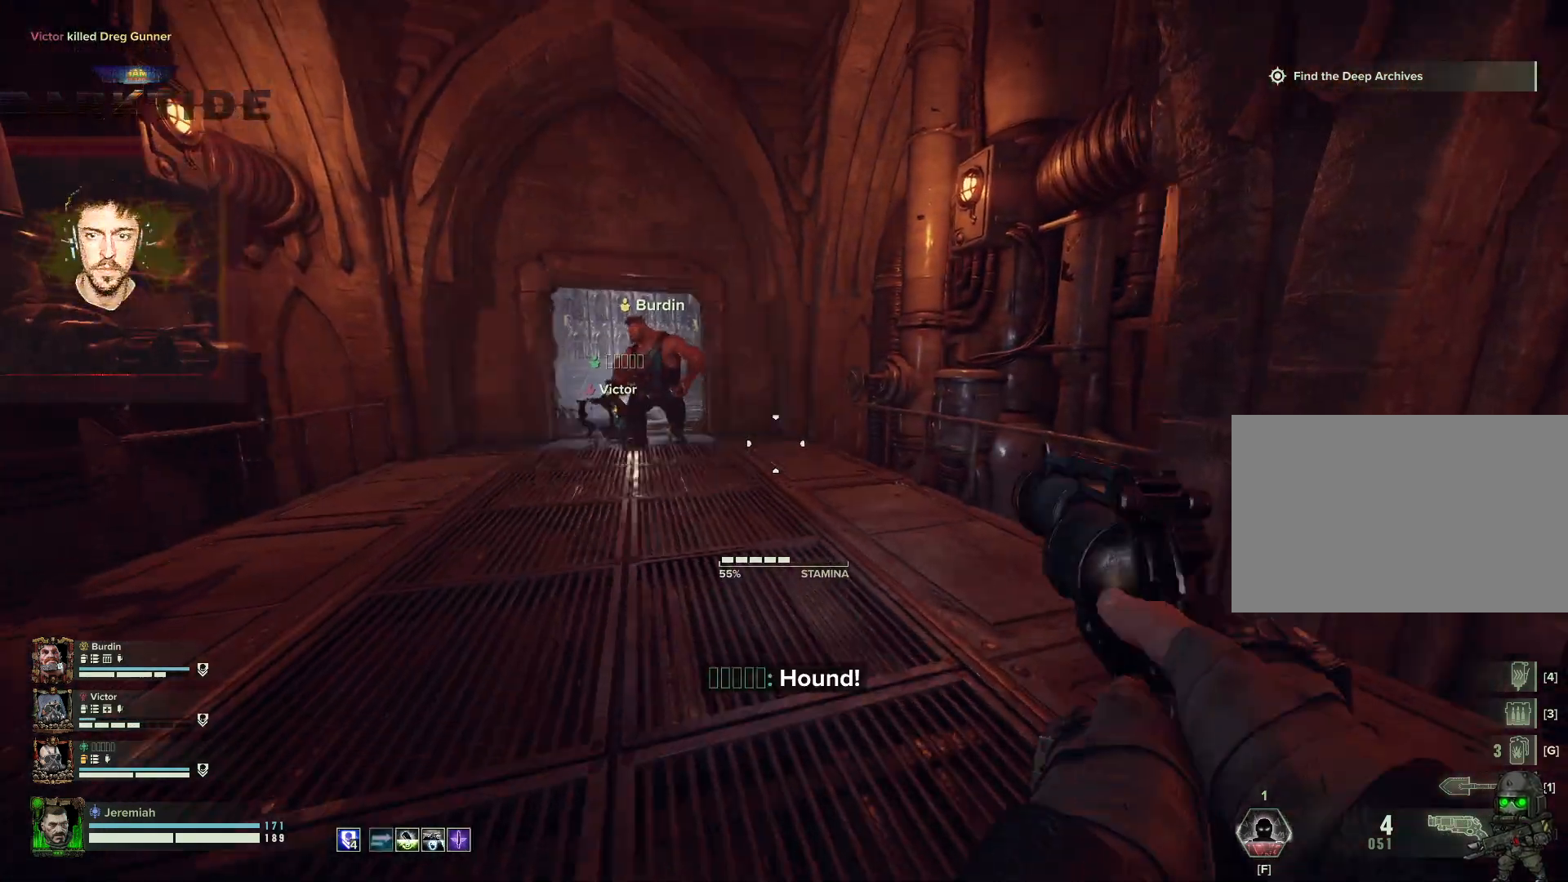
{"keys": ["w"], "mouse": [], "events": []}
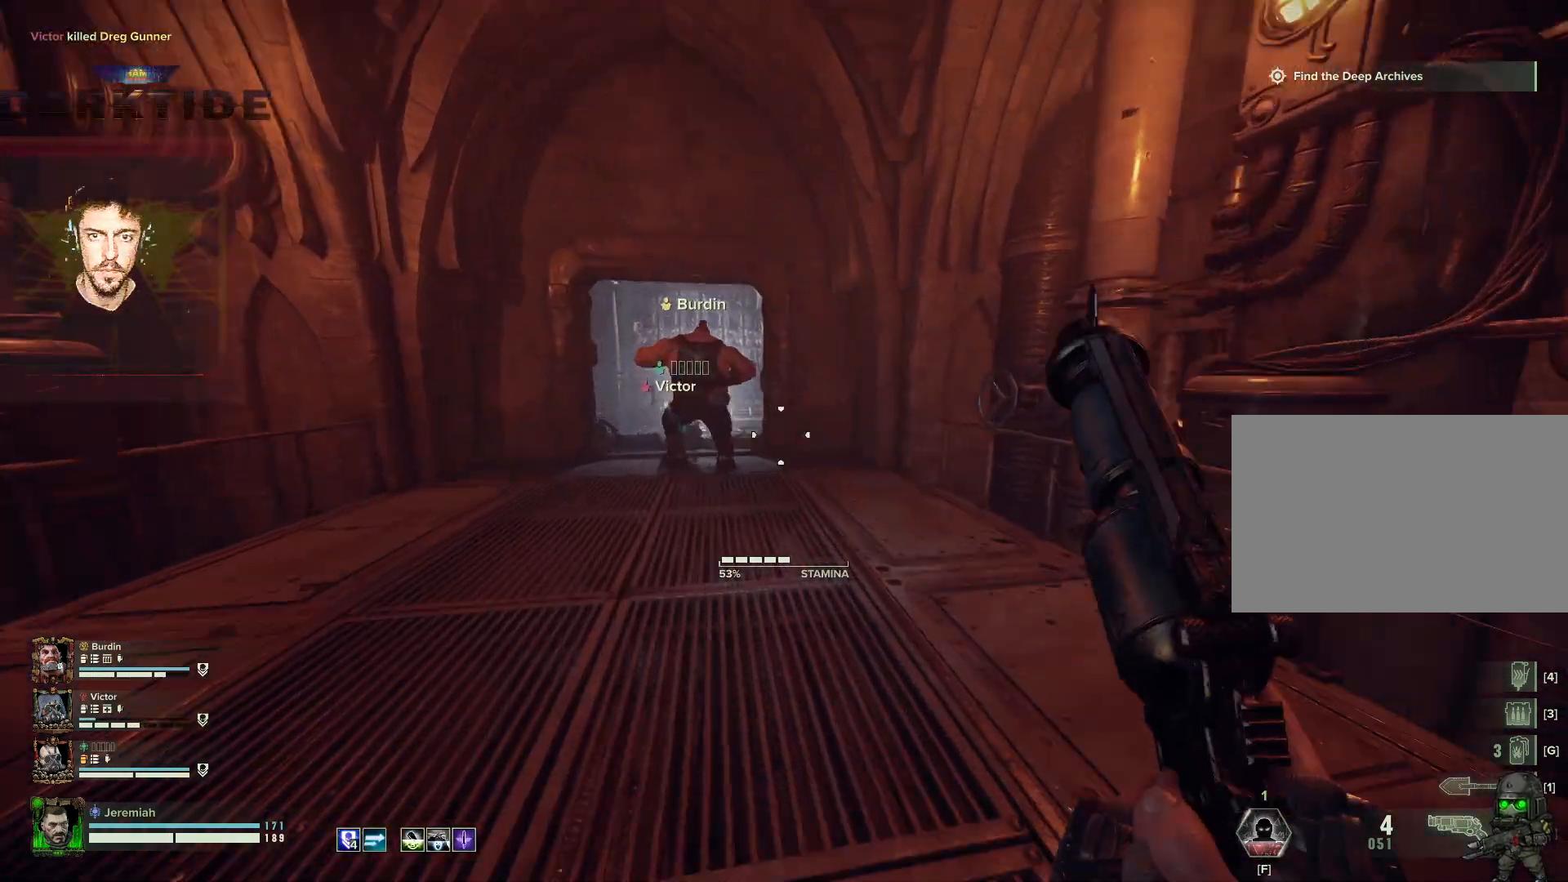
{"keys": ["ctrl", "w"], "mouse": [], "events": [[167, "ctrl", "down"]]}
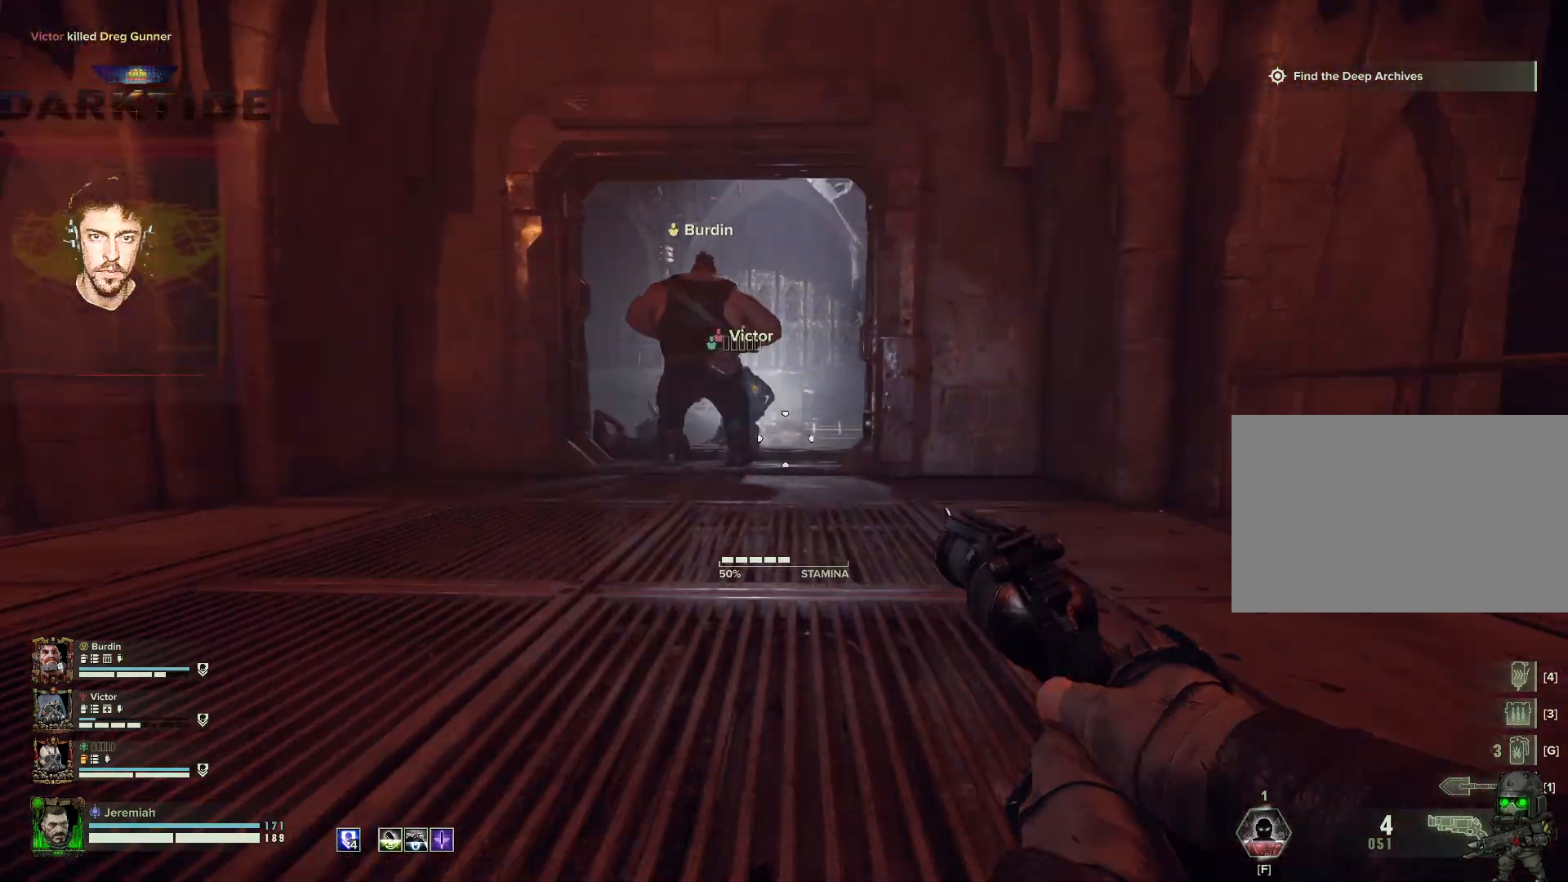
{"keys": ["w"], "mouse": [], "events": [[333, "ctrl", "up"]]}